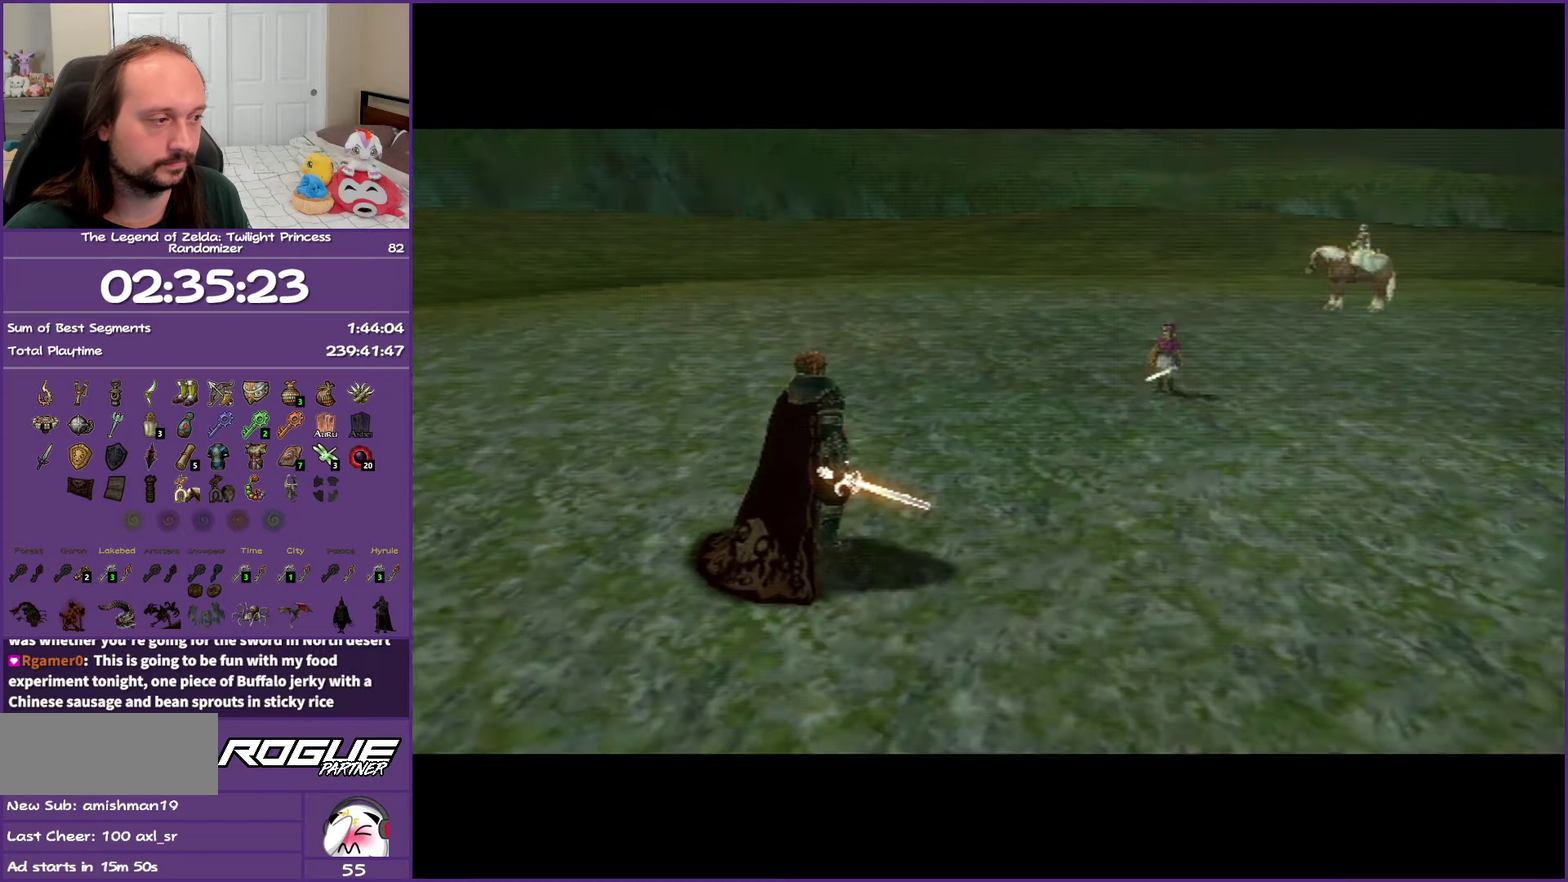
Gameplay with a controller (Nintendo layout); each line is a JSON object with the inputs held at the frame after it. "events" lists button and stick changes between this image and that frame as [ms after this image, input, new state], when the widget could be followed in between. Not read: L3 R3.
{"buttons": ["B"], "left_stick": "center", "right_stick": "center", "events": []}
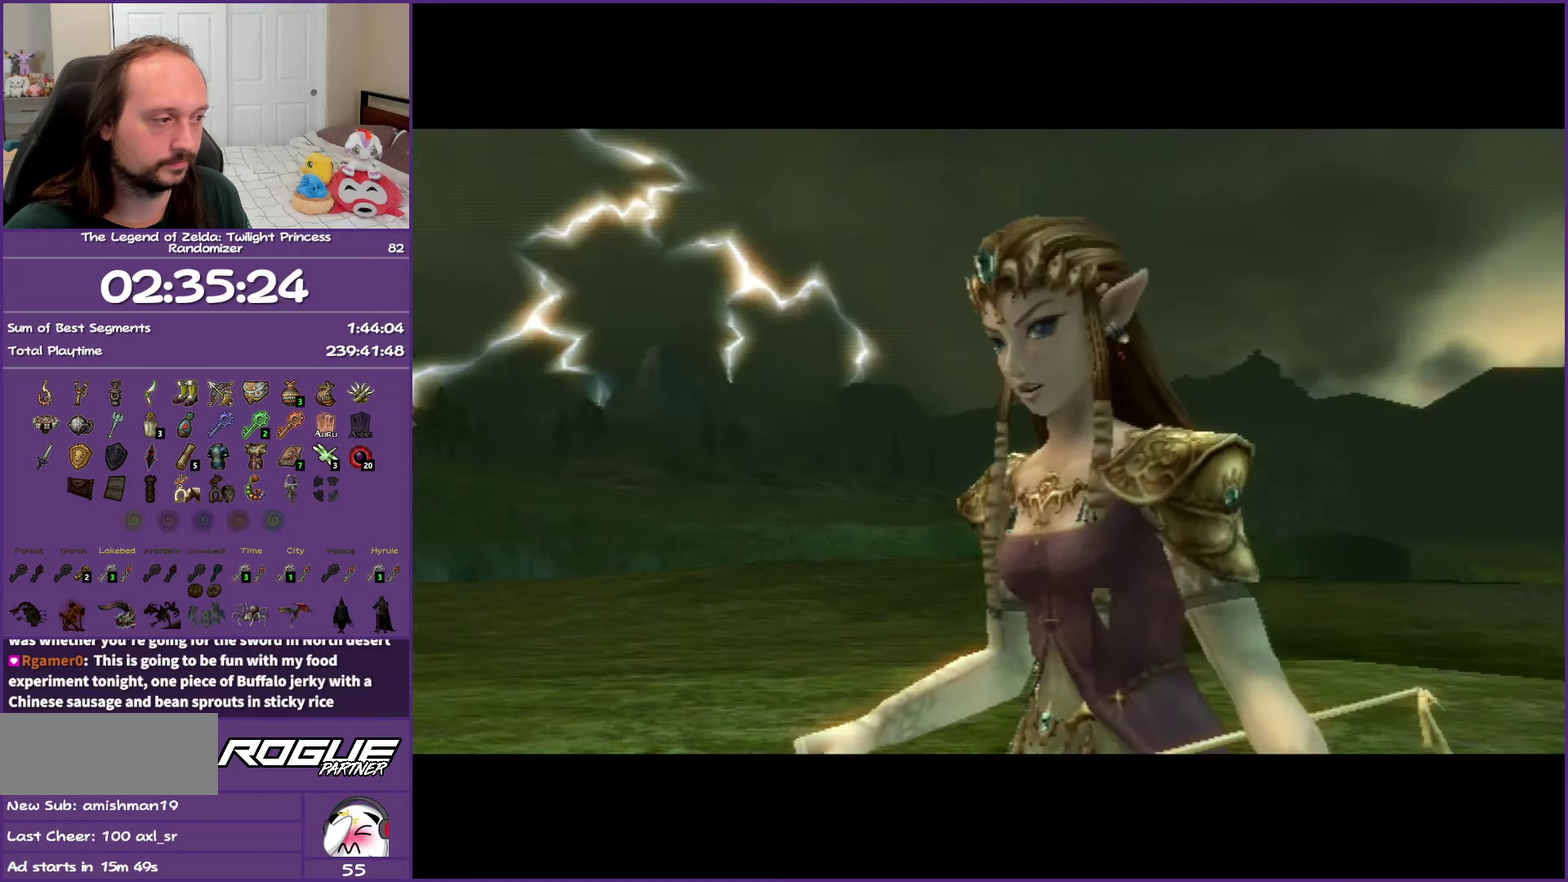
{"buttons": ["B"], "left_stick": "center", "right_stick": "center", "events": []}
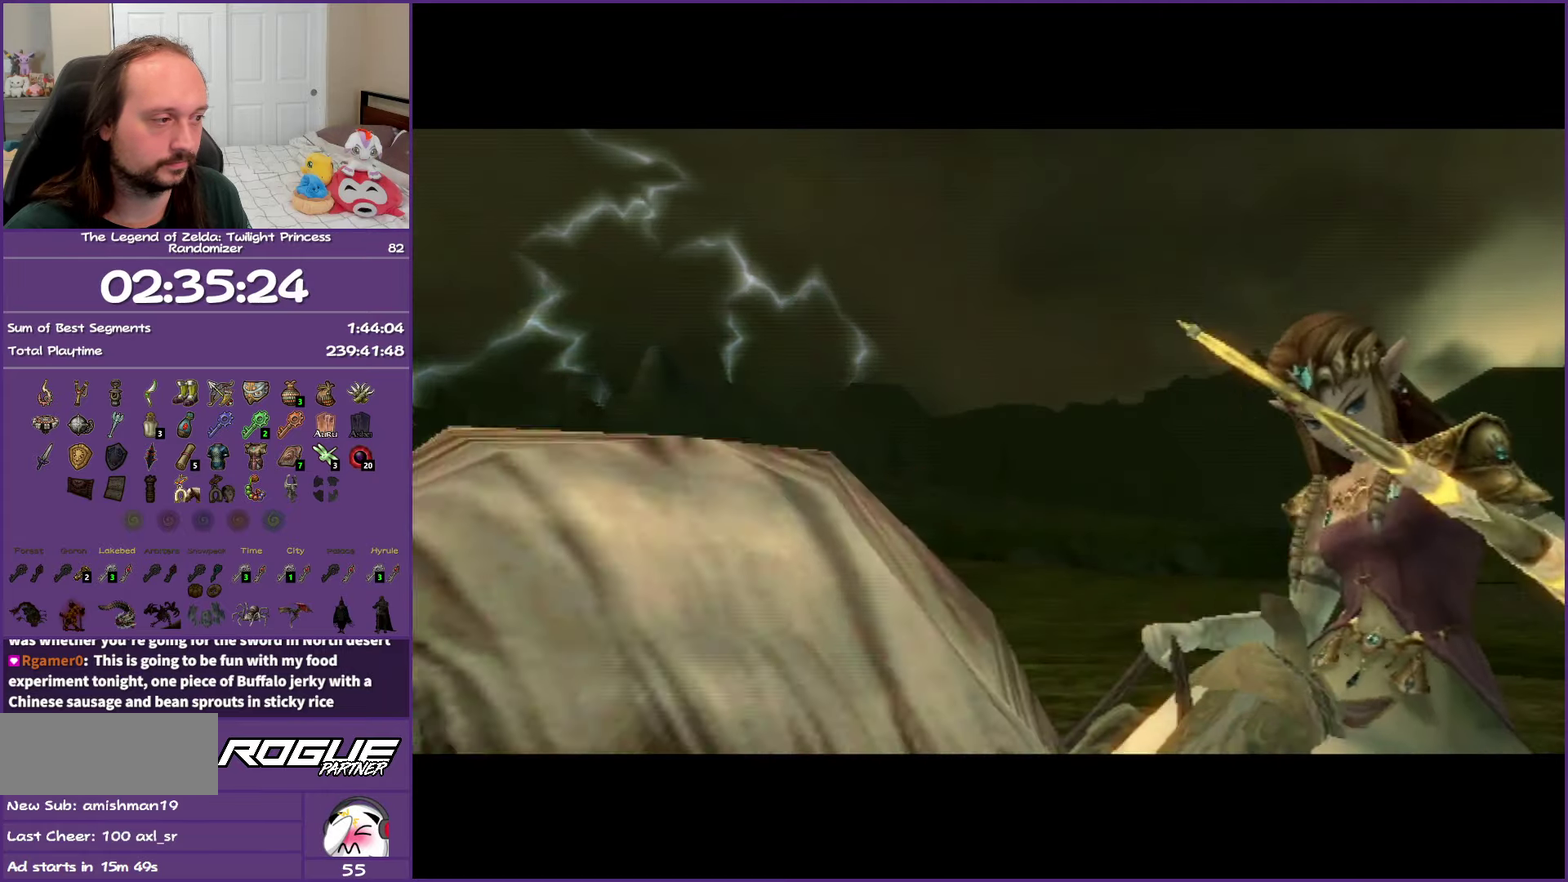
{"buttons": ["B"], "left_stick": "center", "right_stick": "center", "events": []}
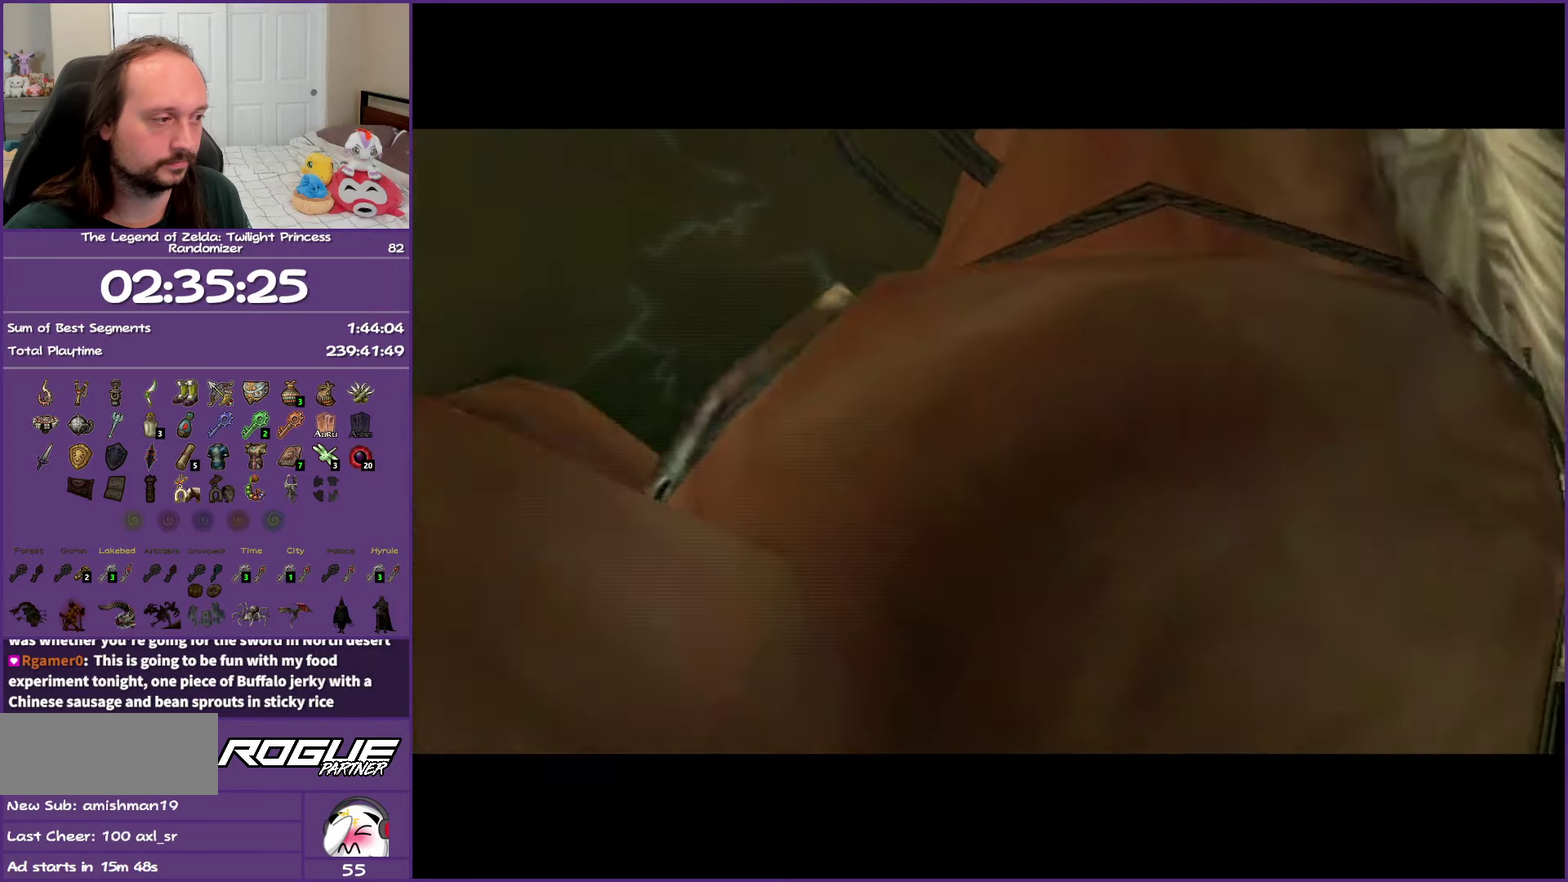
{"buttons": ["B"], "left_stick": "center", "right_stick": "center", "events": []}
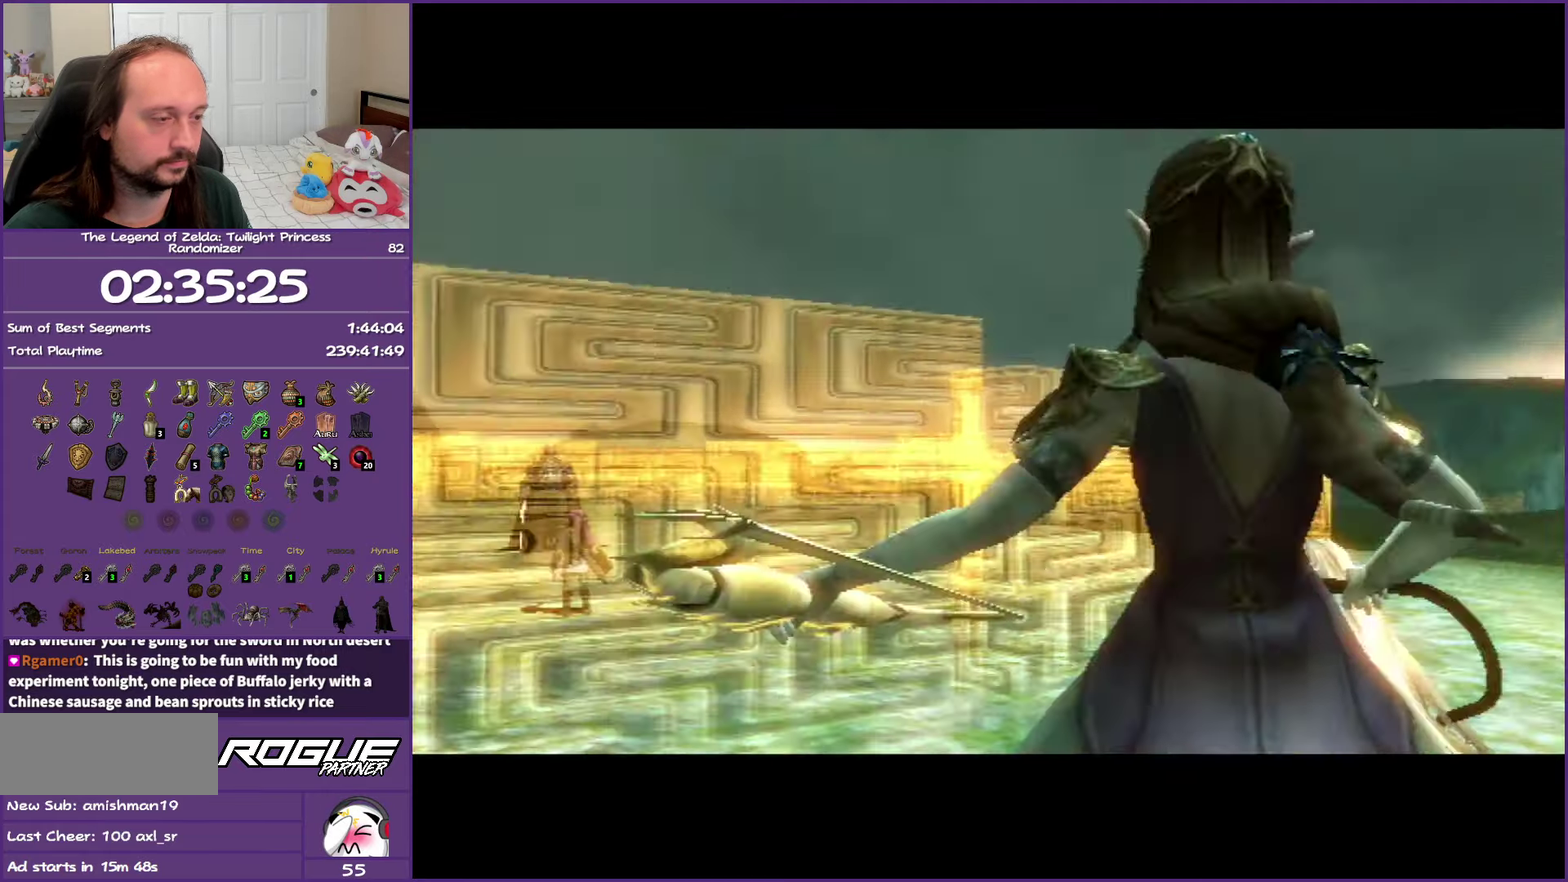
{"buttons": ["B"], "left_stick": "center", "right_stick": "center", "events": []}
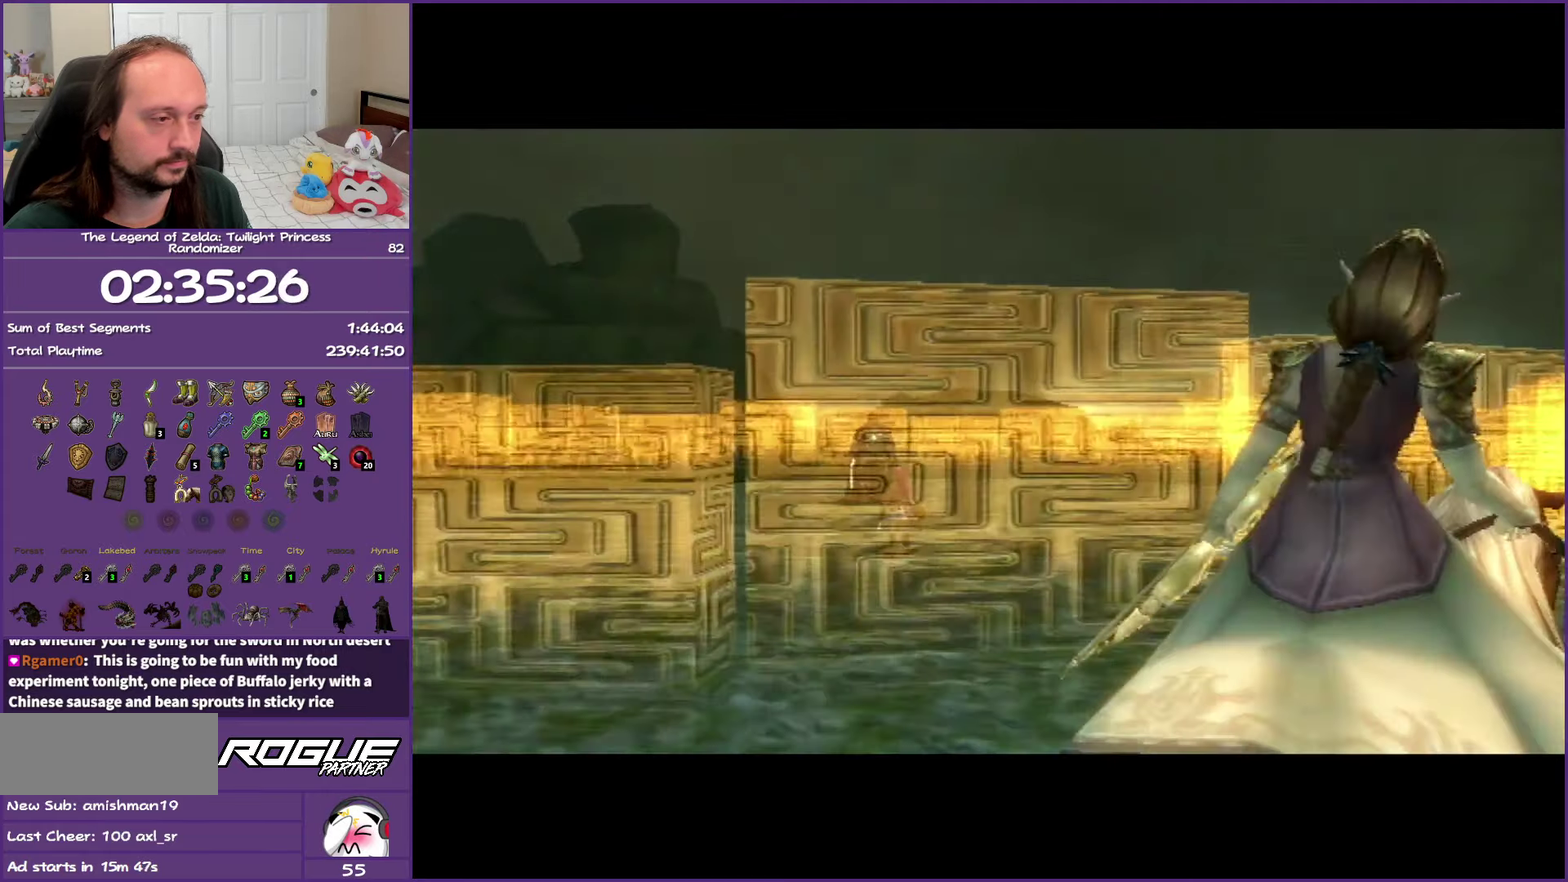
{"buttons": ["B"], "left_stick": "center", "right_stick": "center", "events": []}
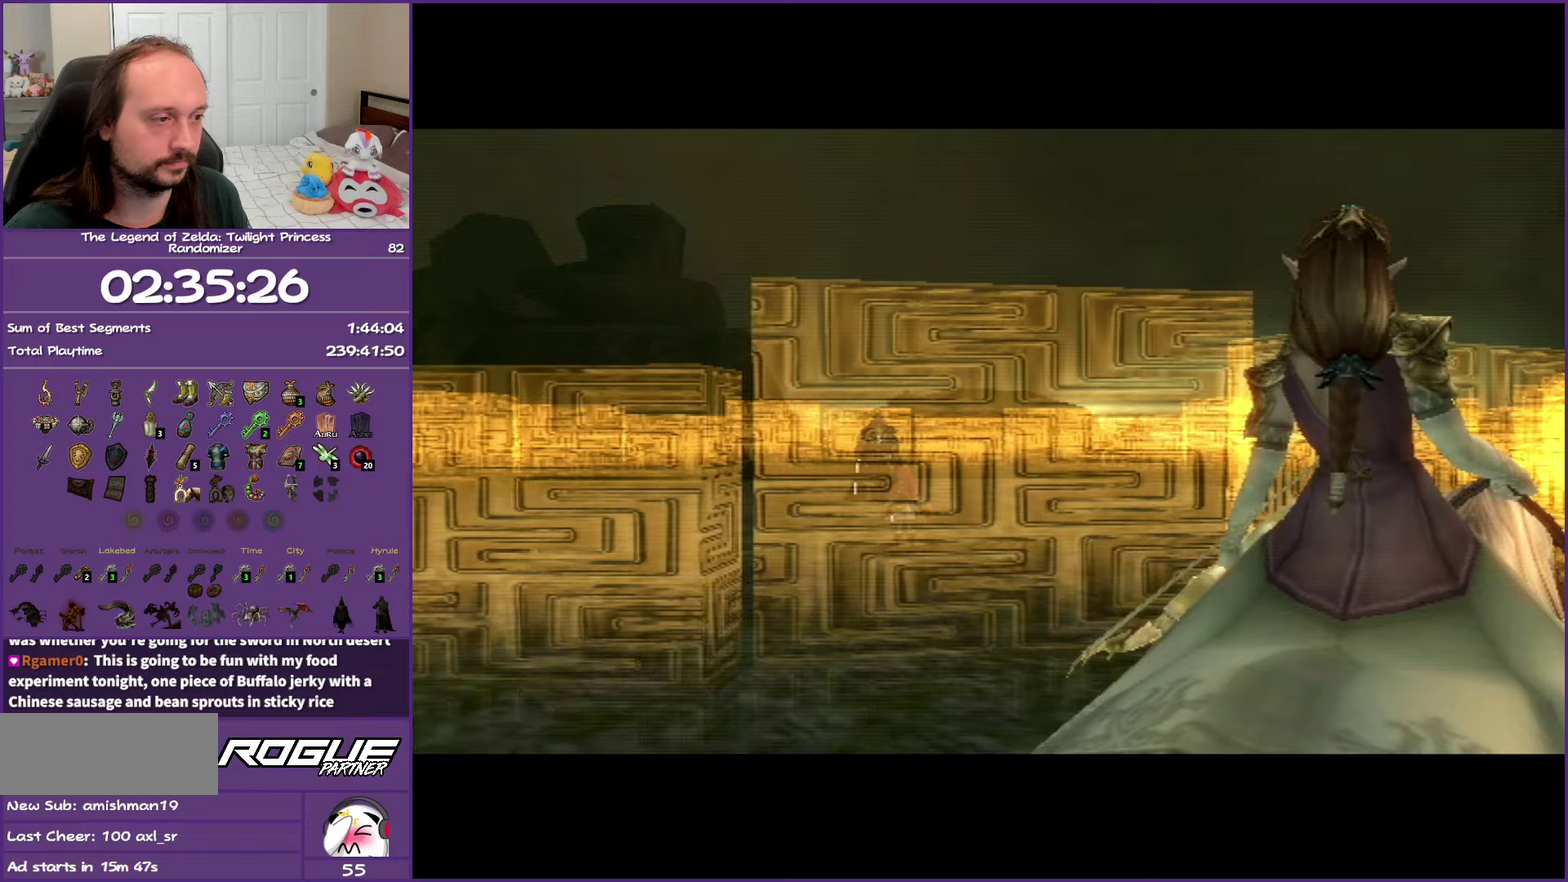
{"buttons": ["B"], "left_stick": "center", "right_stick": "center", "events": []}
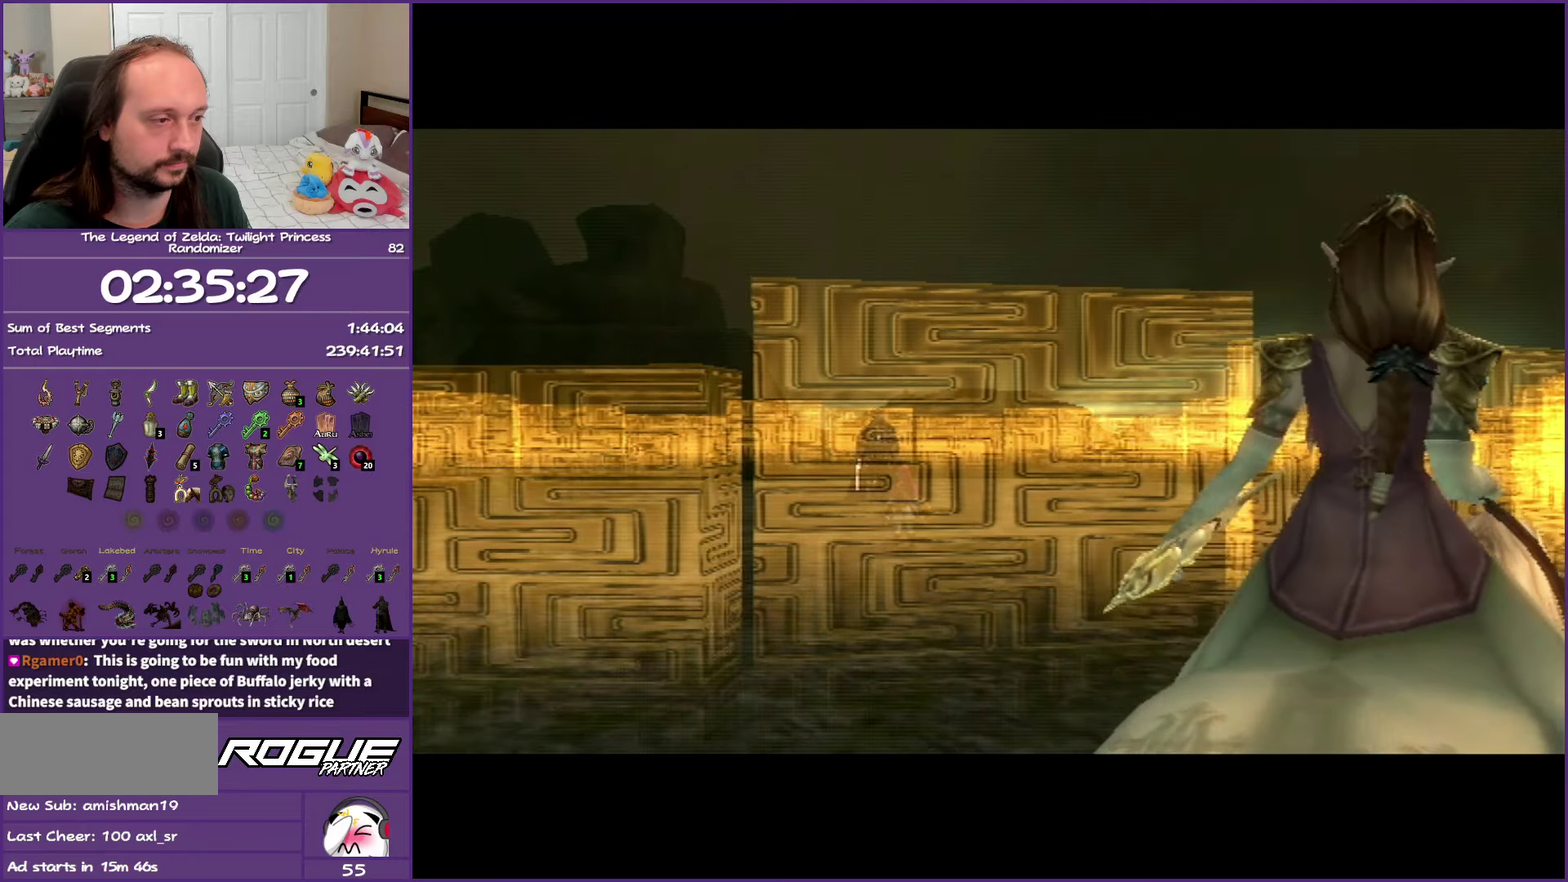
{"buttons": ["B"], "left_stick": "center", "right_stick": "center", "events": []}
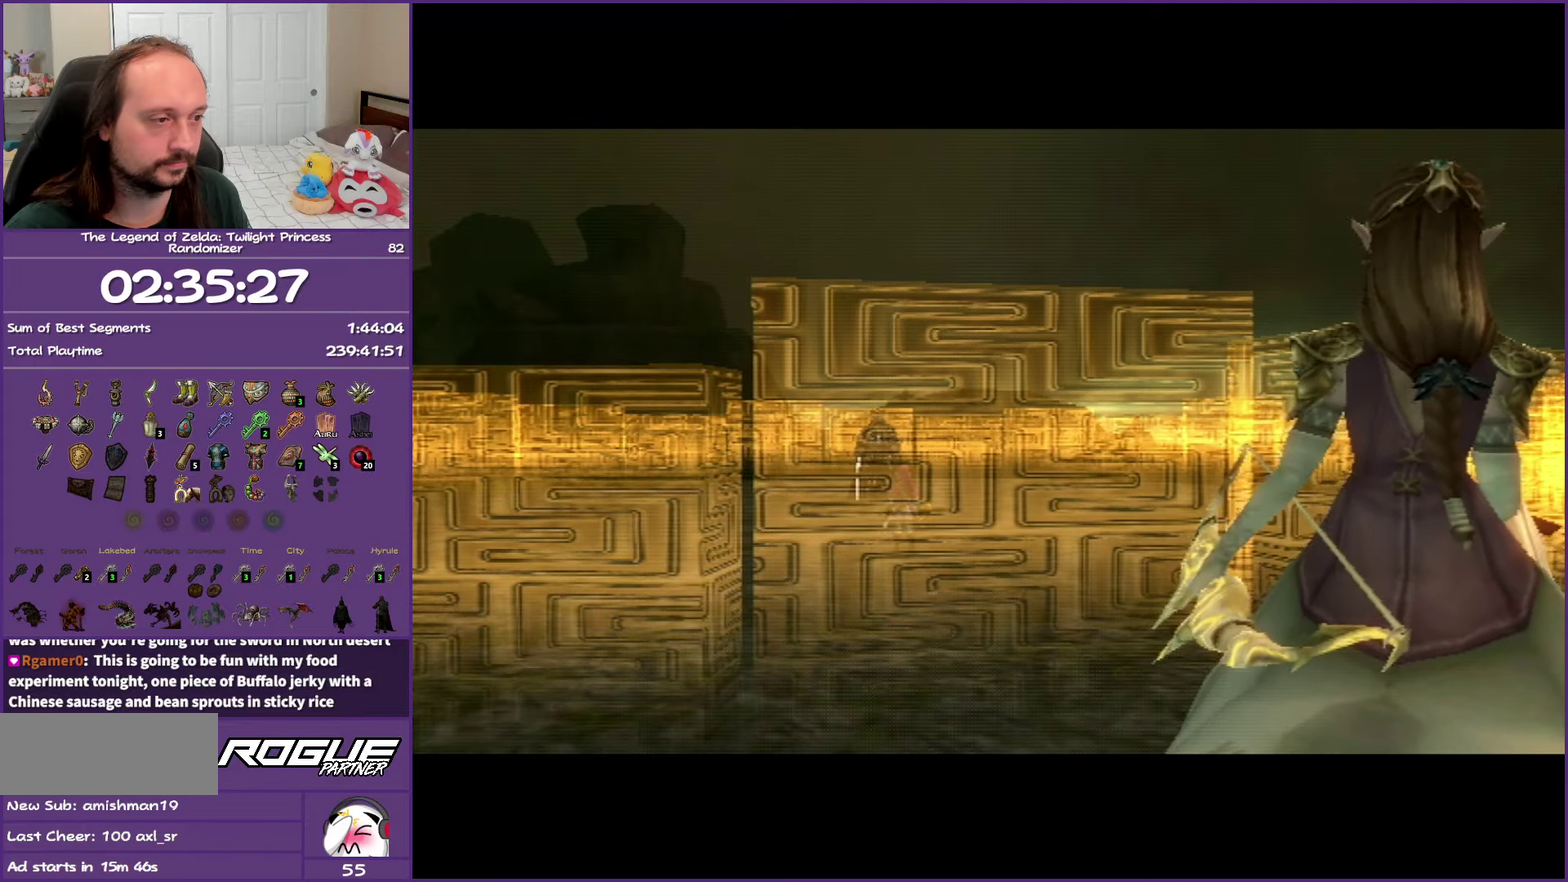
{"buttons": ["B"], "left_stick": "center", "right_stick": "center", "events": []}
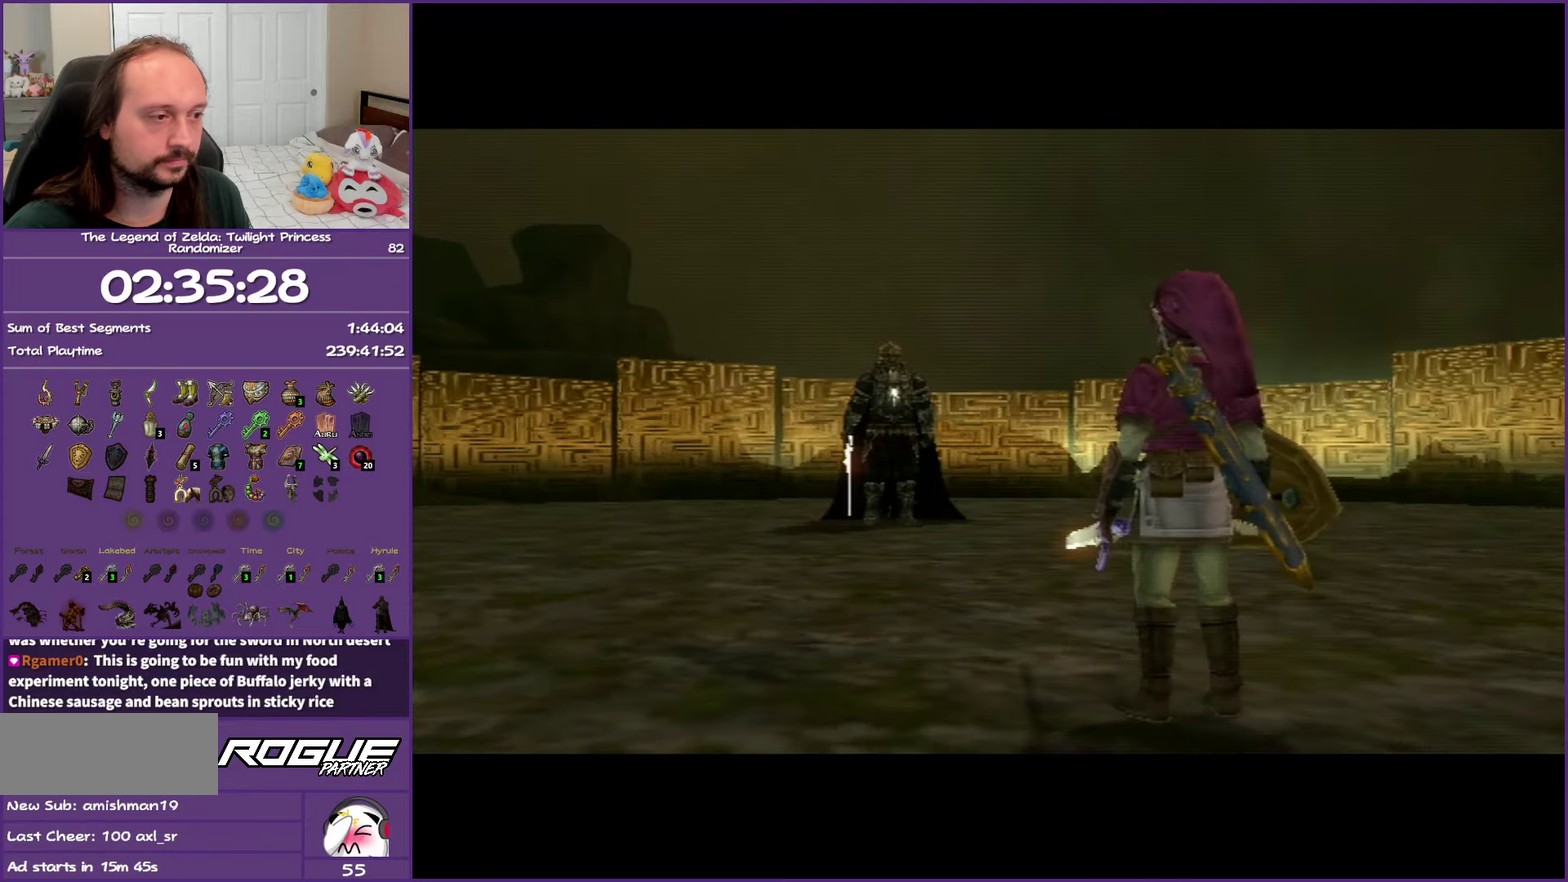
{"buttons": ["B"], "left_stick": "center", "right_stick": "center", "events": []}
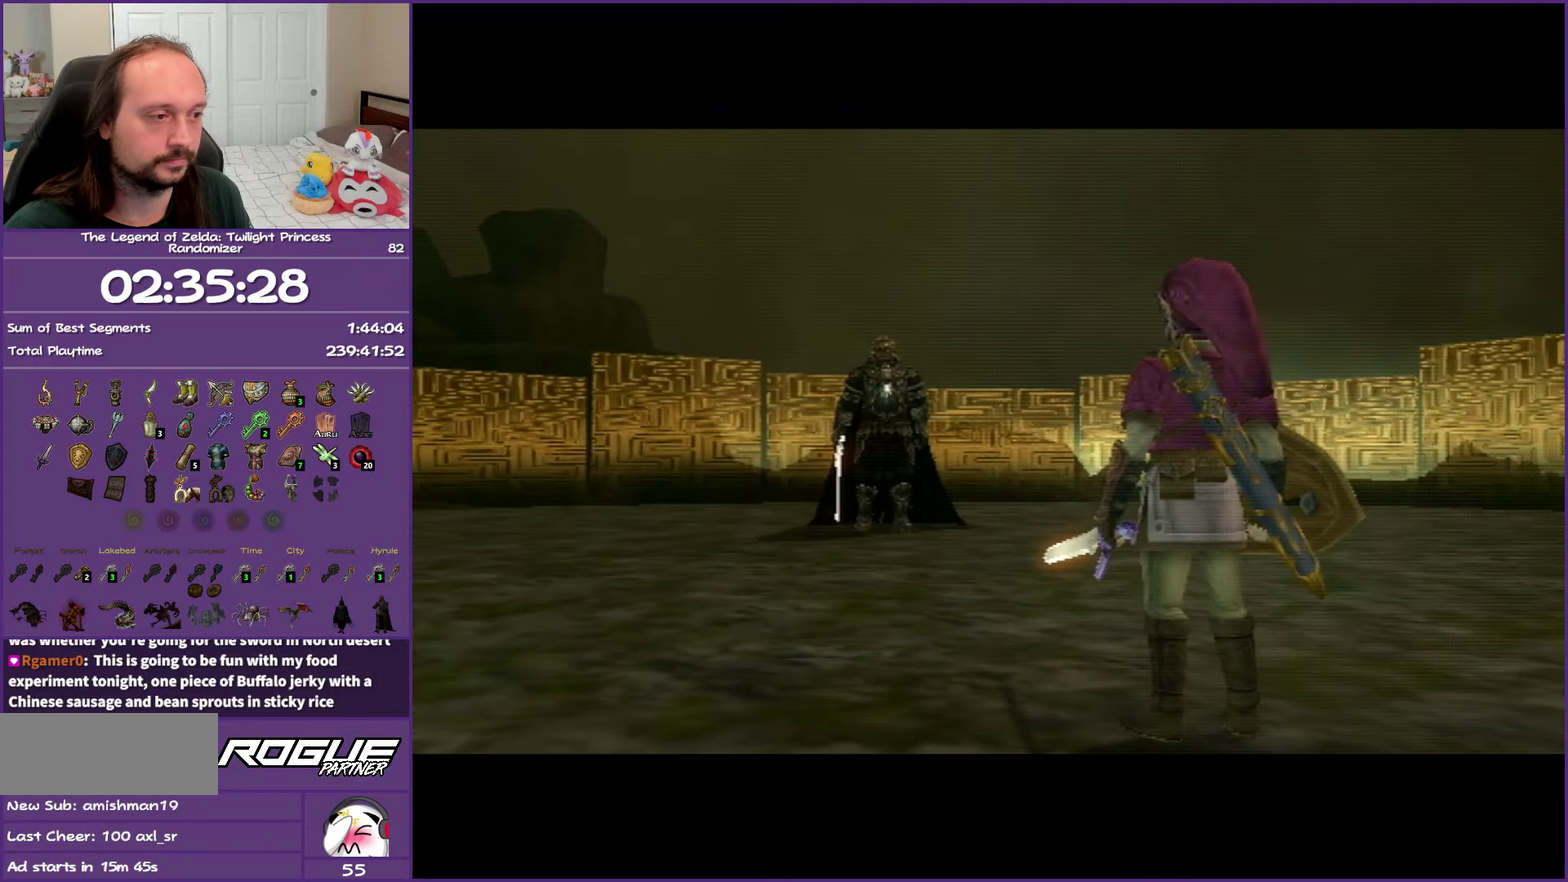
{"buttons": ["B"], "left_stick": "center", "right_stick": "center", "events": []}
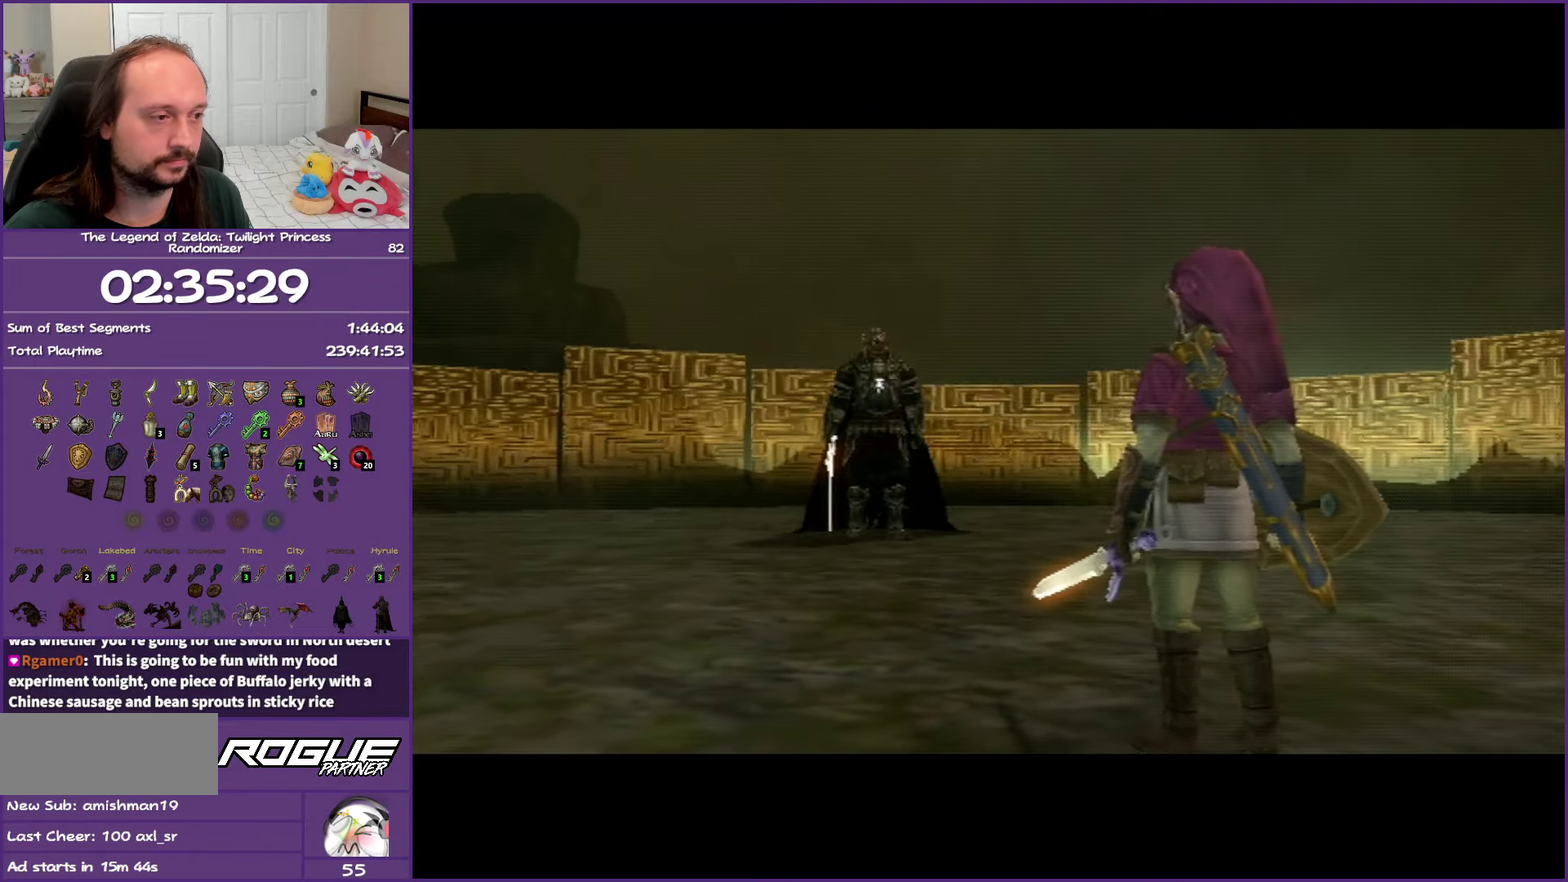
{"buttons": ["B"], "left_stick": "center", "right_stick": "center", "events": []}
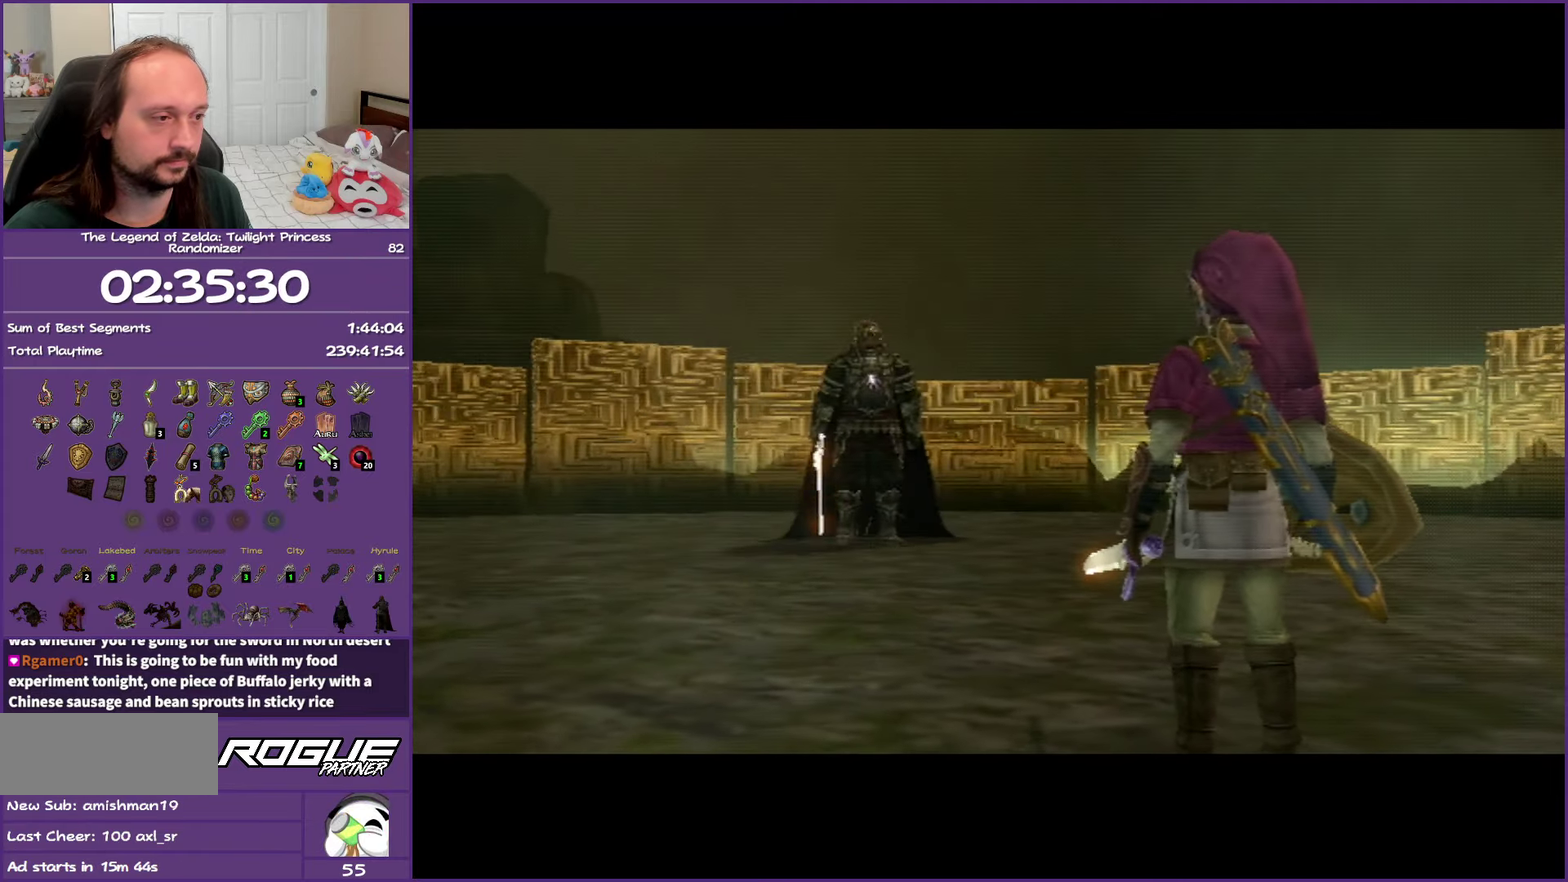
{"buttons": ["B"], "left_stick": "center", "right_stick": "center", "events": []}
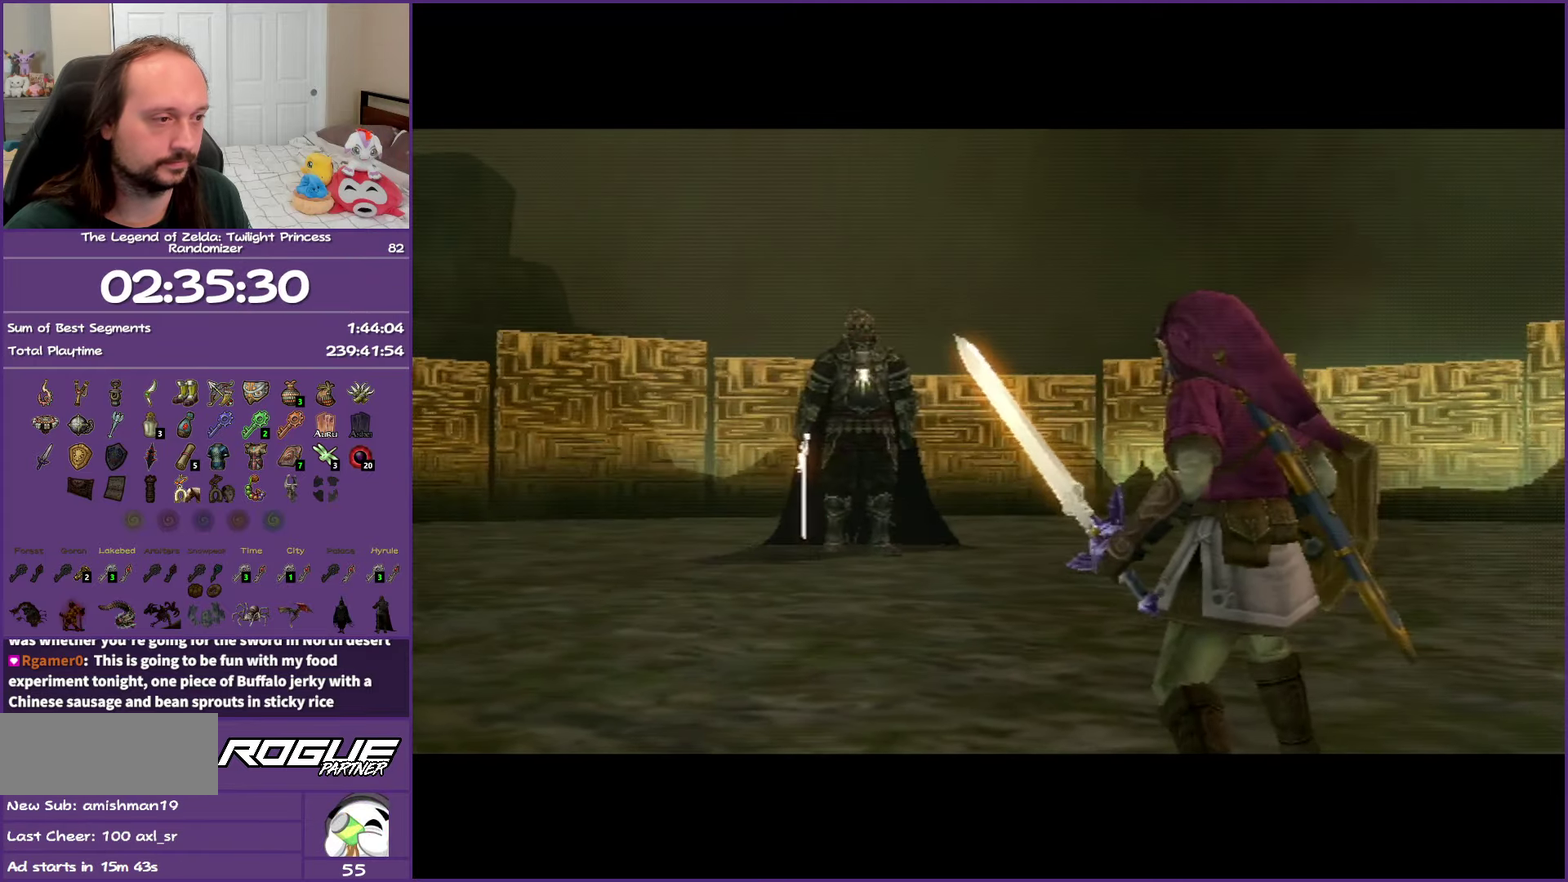
{"buttons": ["B"], "left_stick": "center", "right_stick": "center", "events": []}
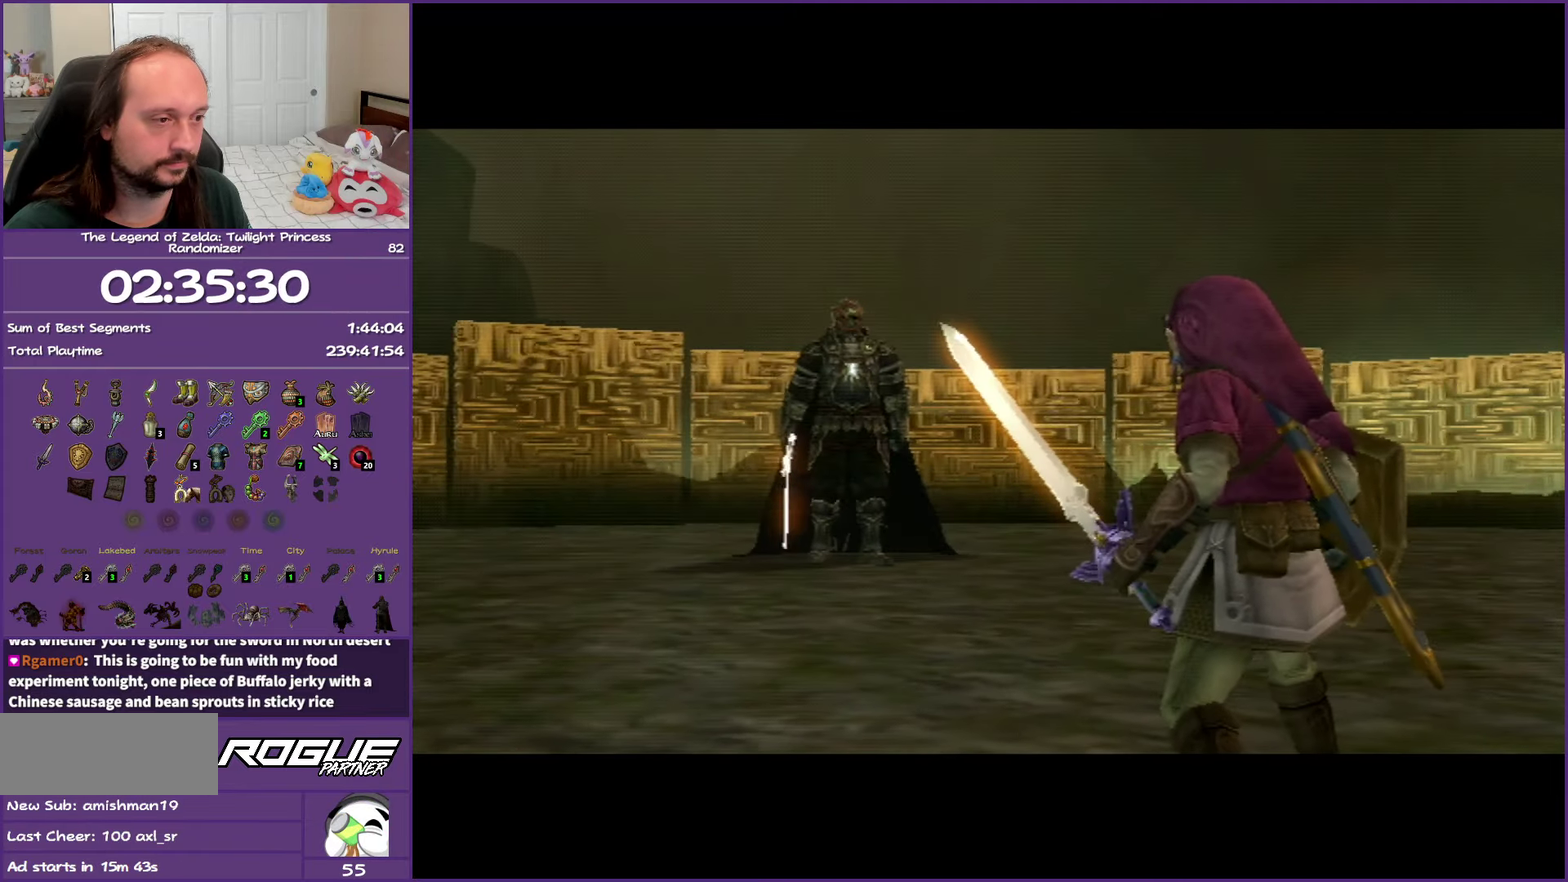
{"buttons": ["B"], "left_stick": "center", "right_stick": "center", "events": []}
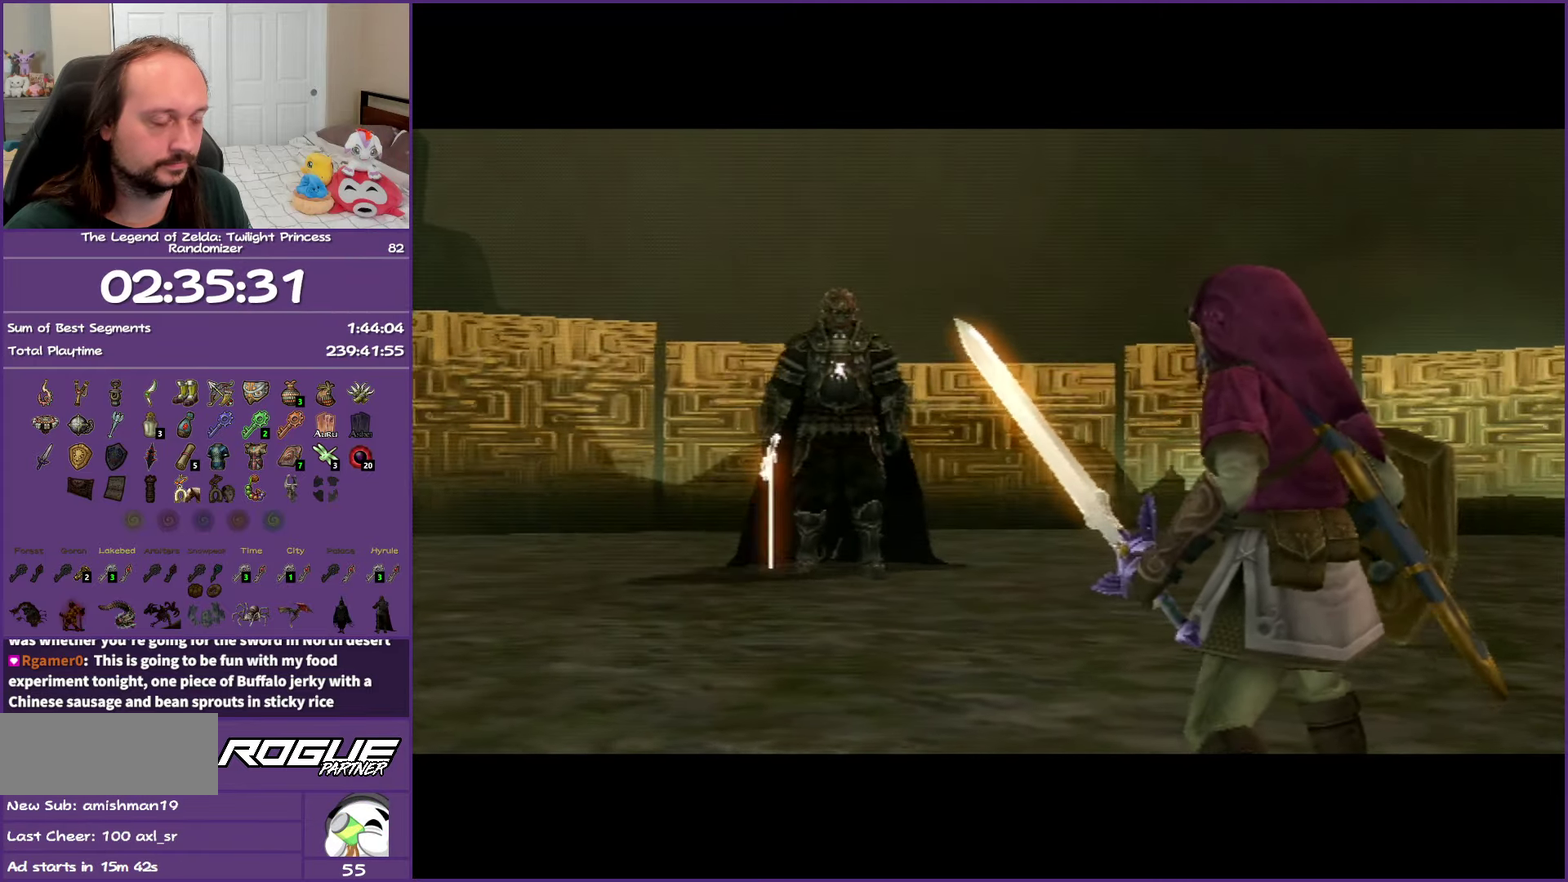
{"buttons": ["B"], "left_stick": "center", "right_stick": "center", "events": []}
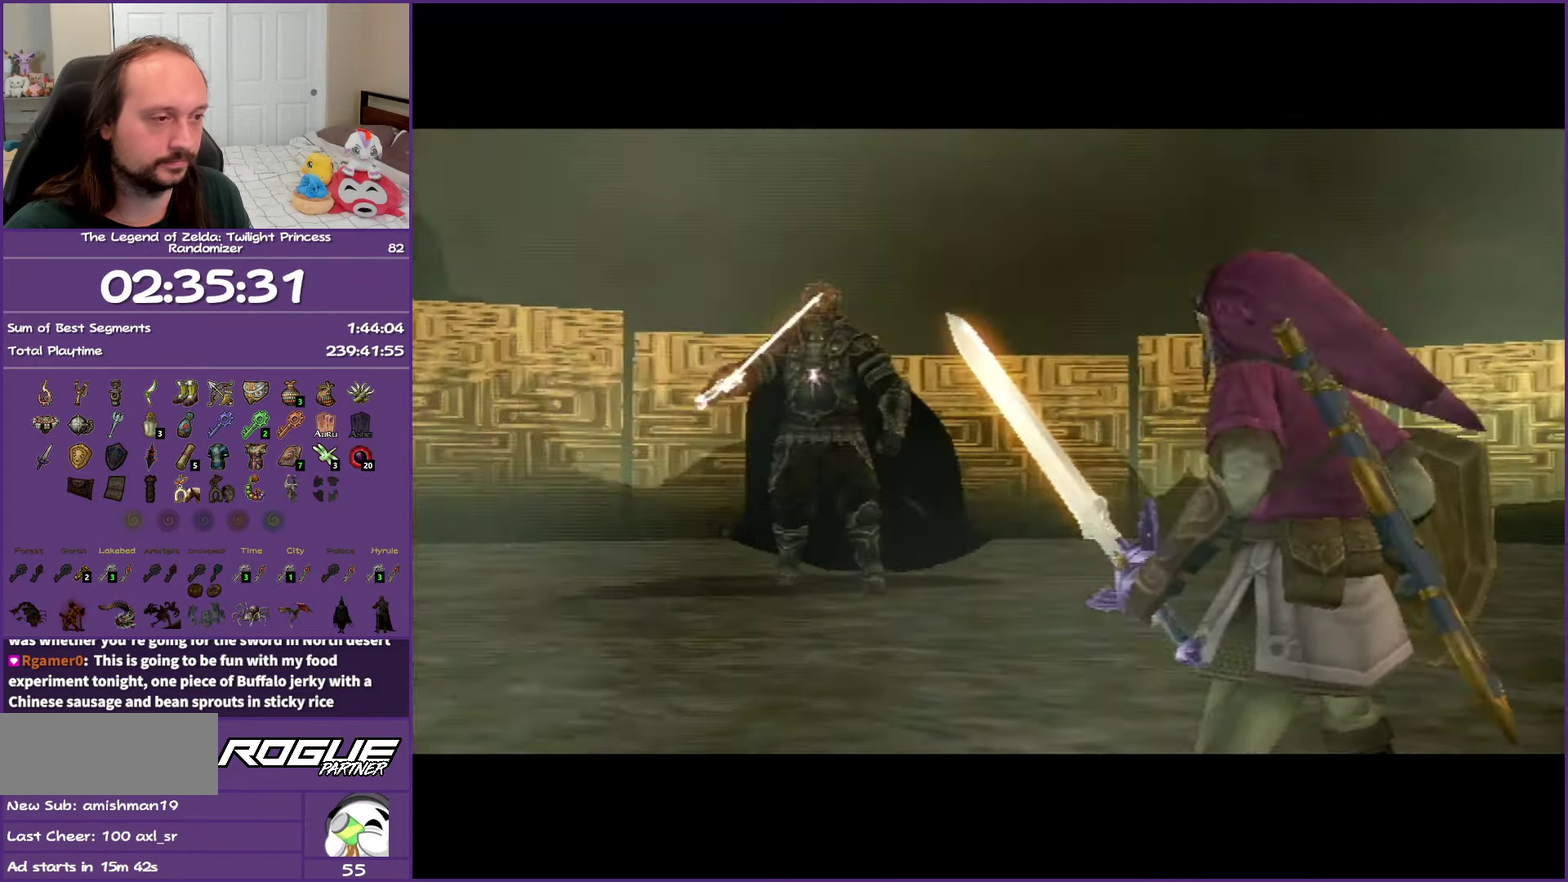
{"buttons": ["B"], "left_stick": "center", "right_stick": "center", "events": []}
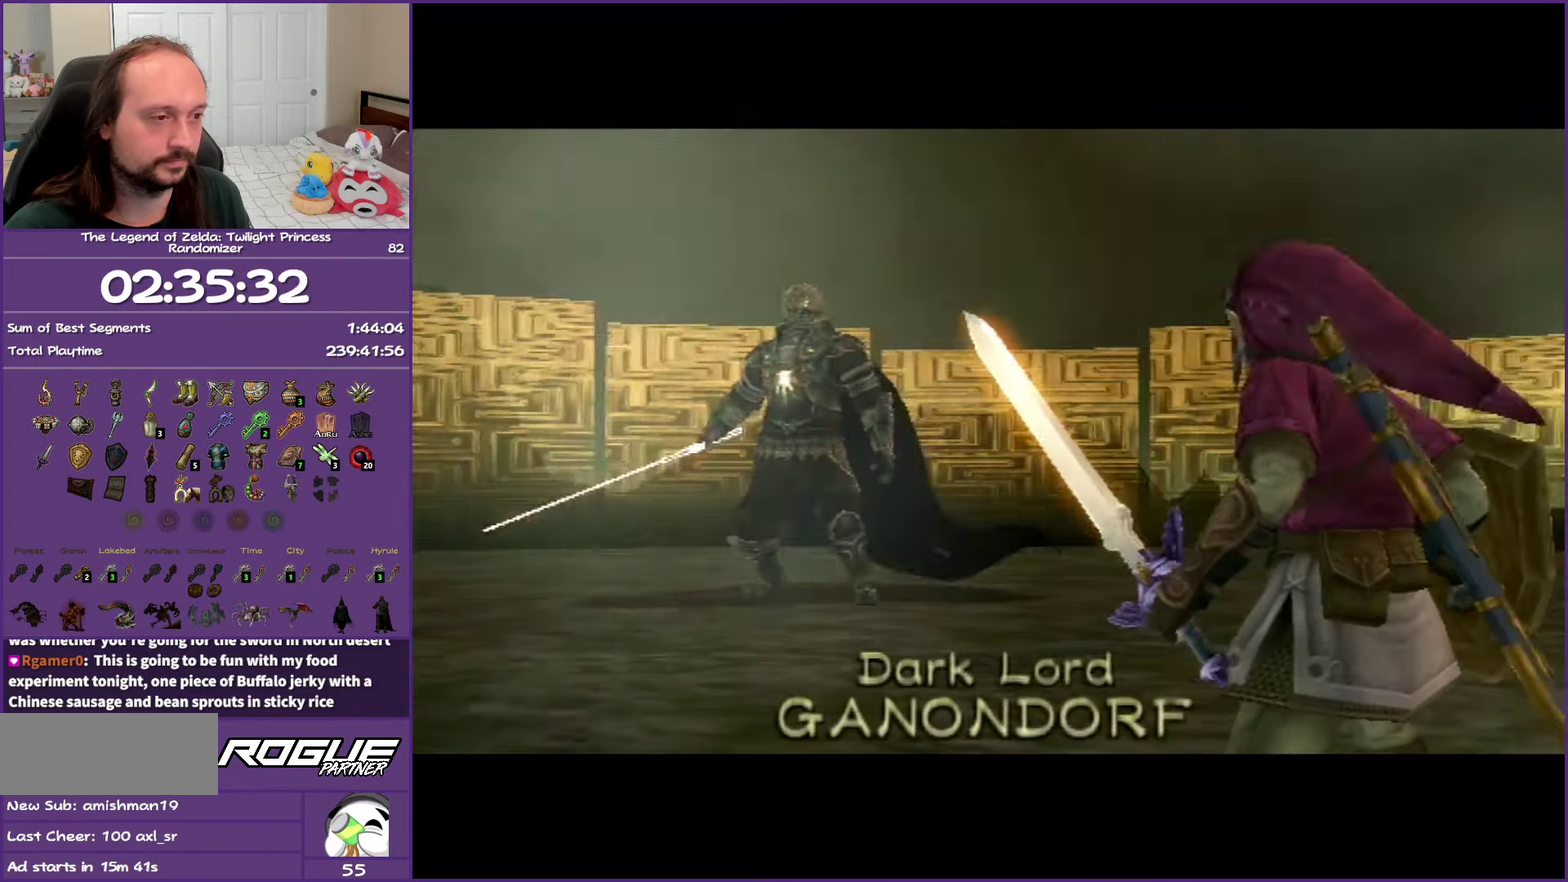
{"buttons": [], "left_stick": "up", "right_stick": "center", "events": [[167, "left_stick", "up"], [183, "B", "up"]]}
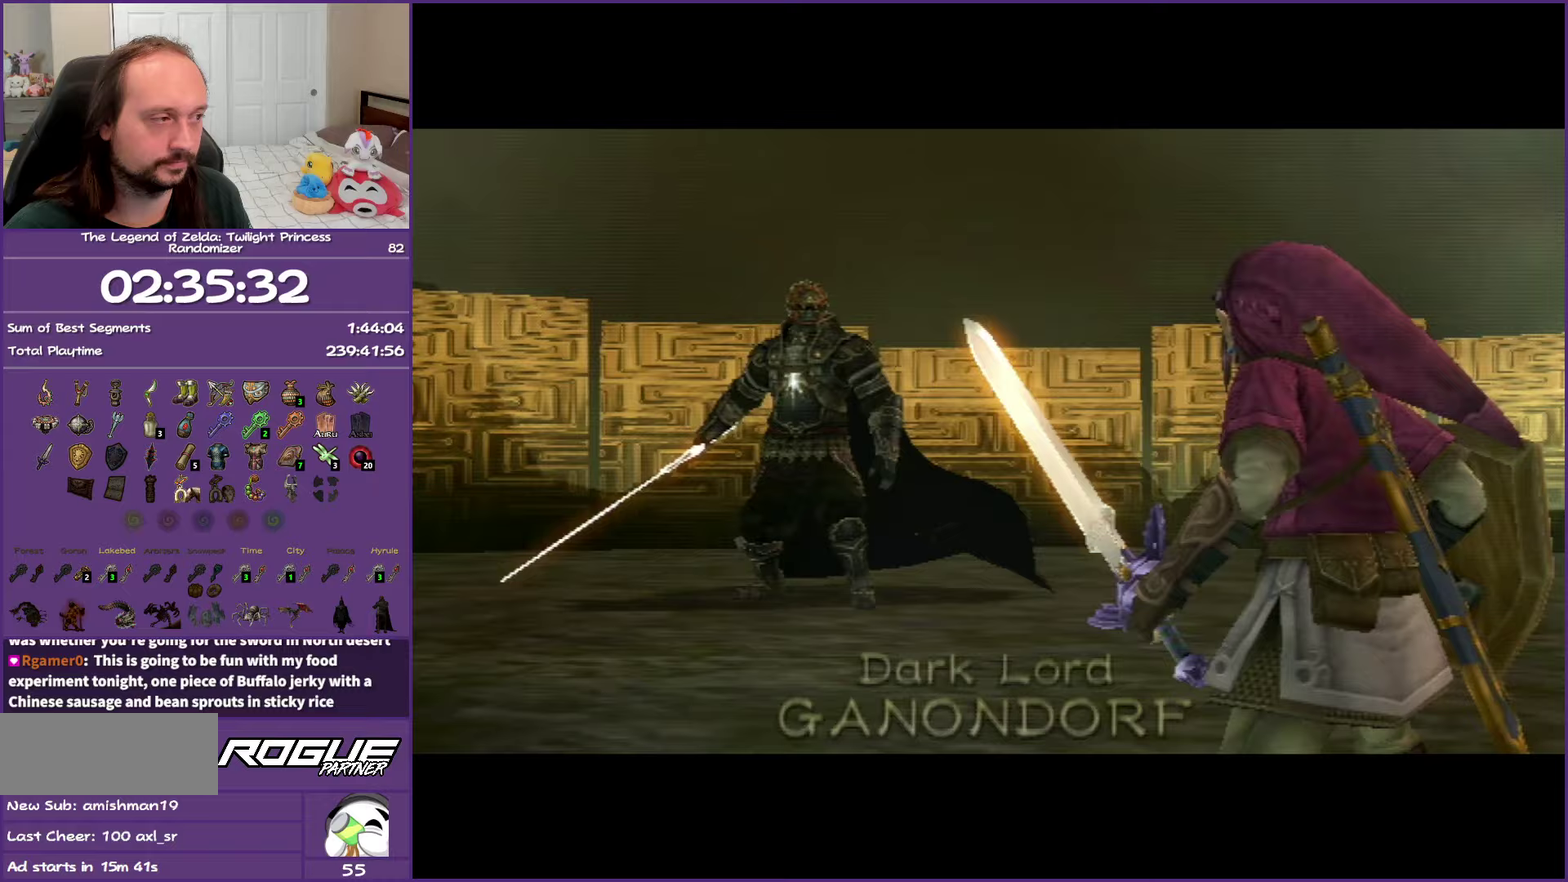
{"buttons": [], "left_stick": "up", "right_stick": "center", "events": []}
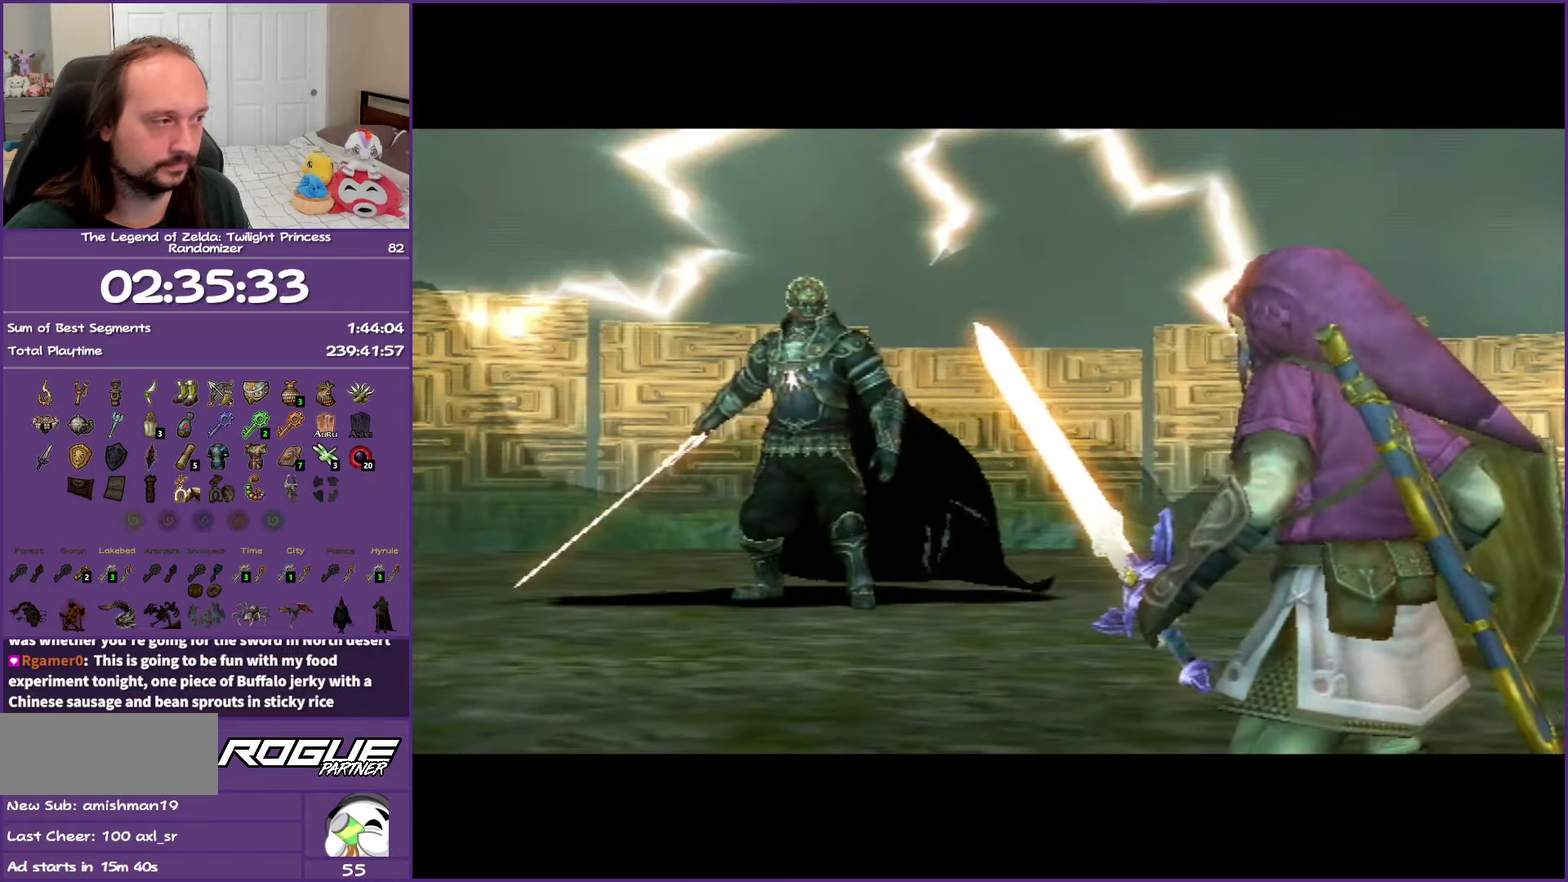
{"buttons": [], "left_stick": "up", "right_stick": "center", "events": []}
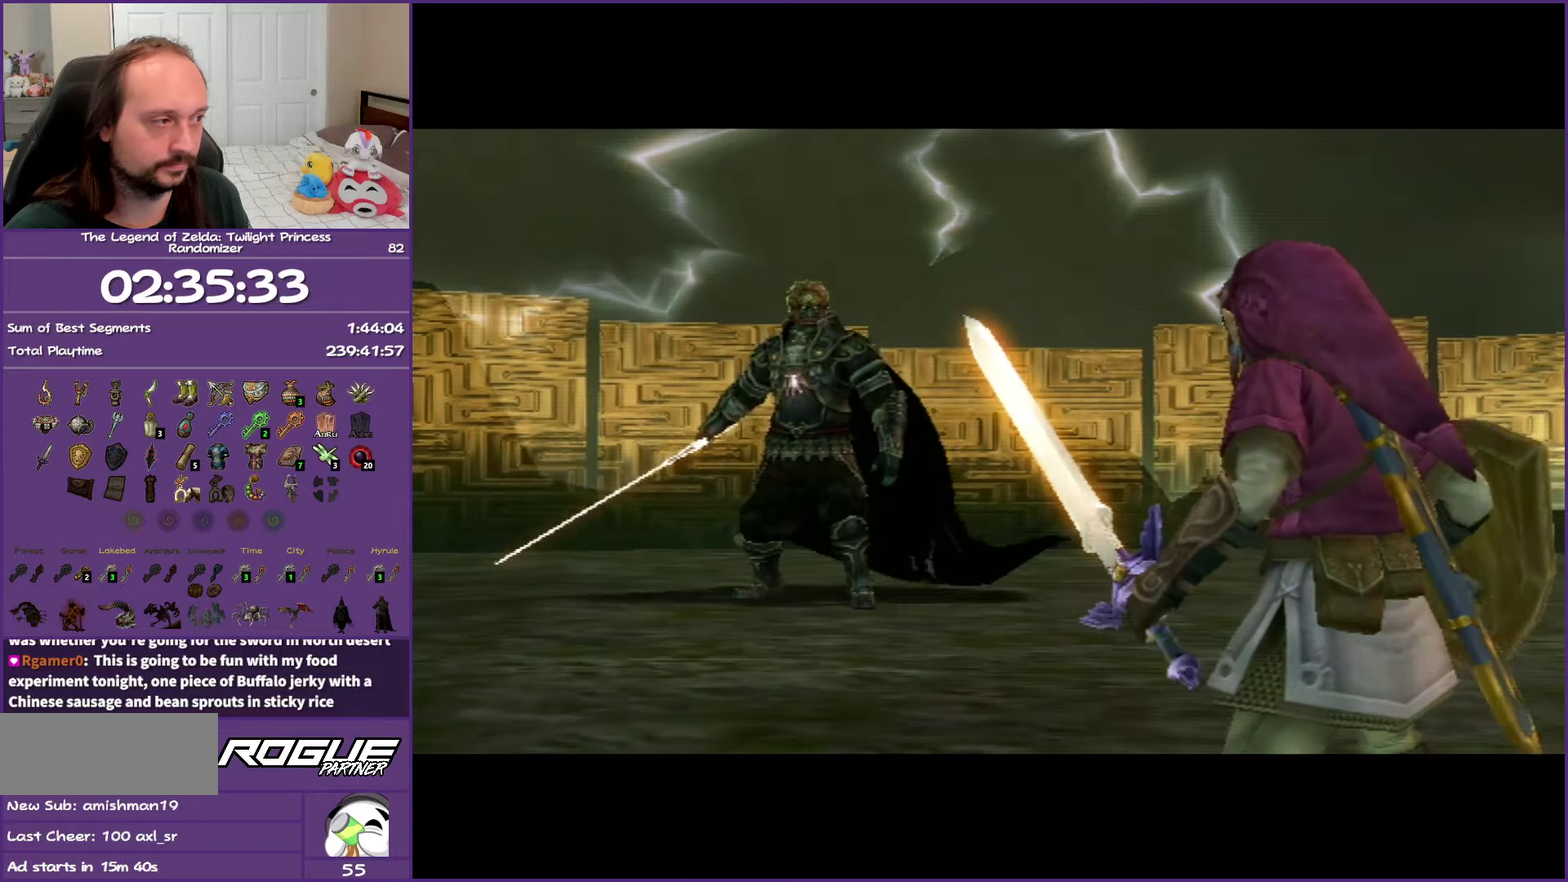
{"buttons": [], "left_stick": "up", "right_stick": "center", "events": []}
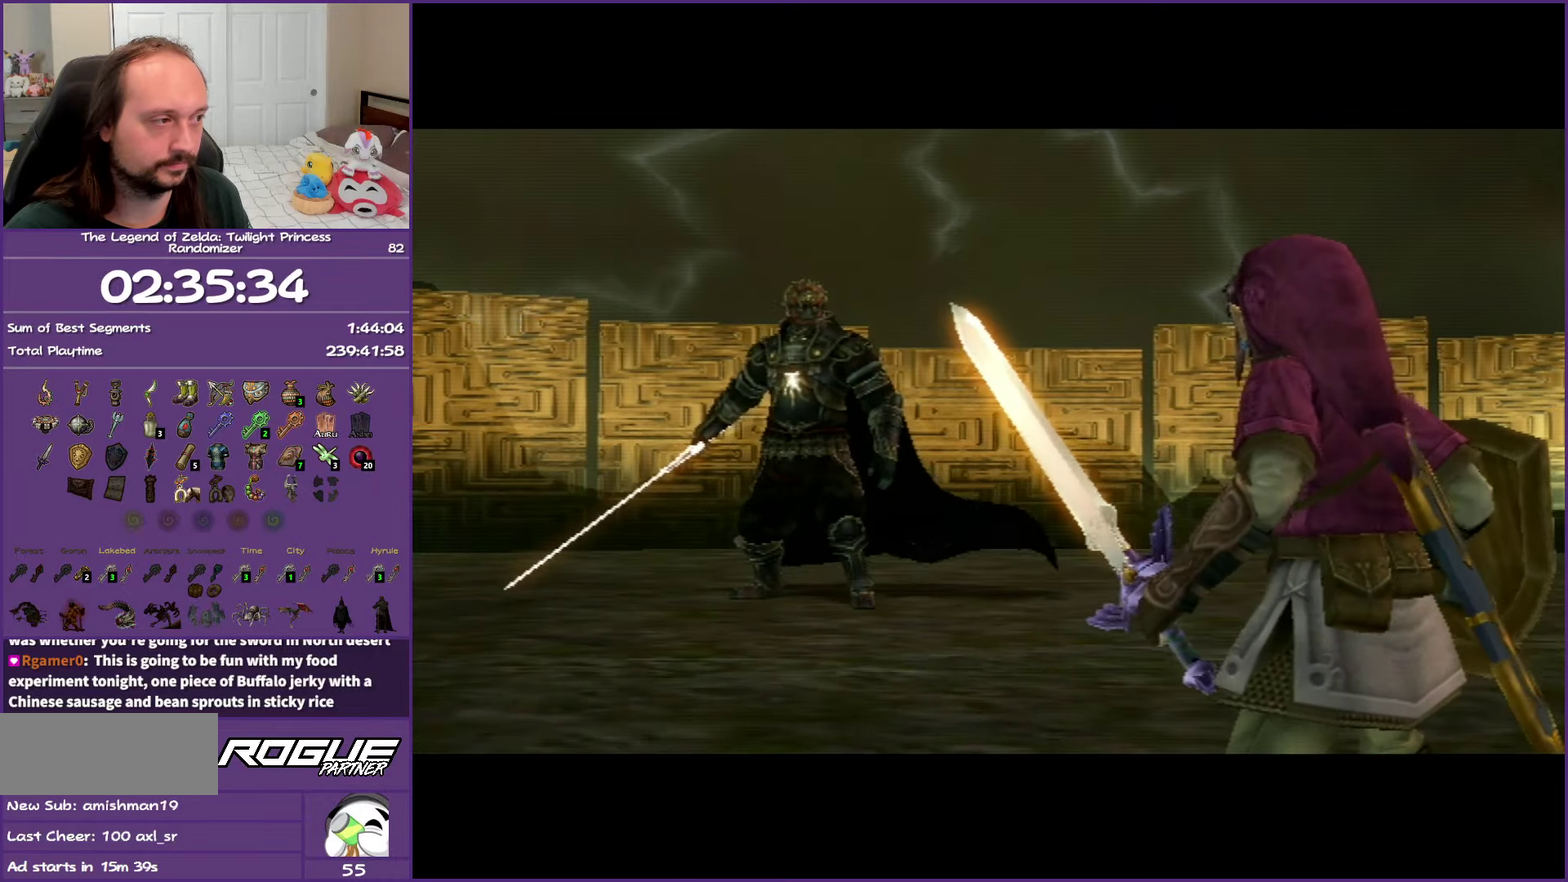
{"buttons": [], "left_stick": "up", "right_stick": "center", "events": []}
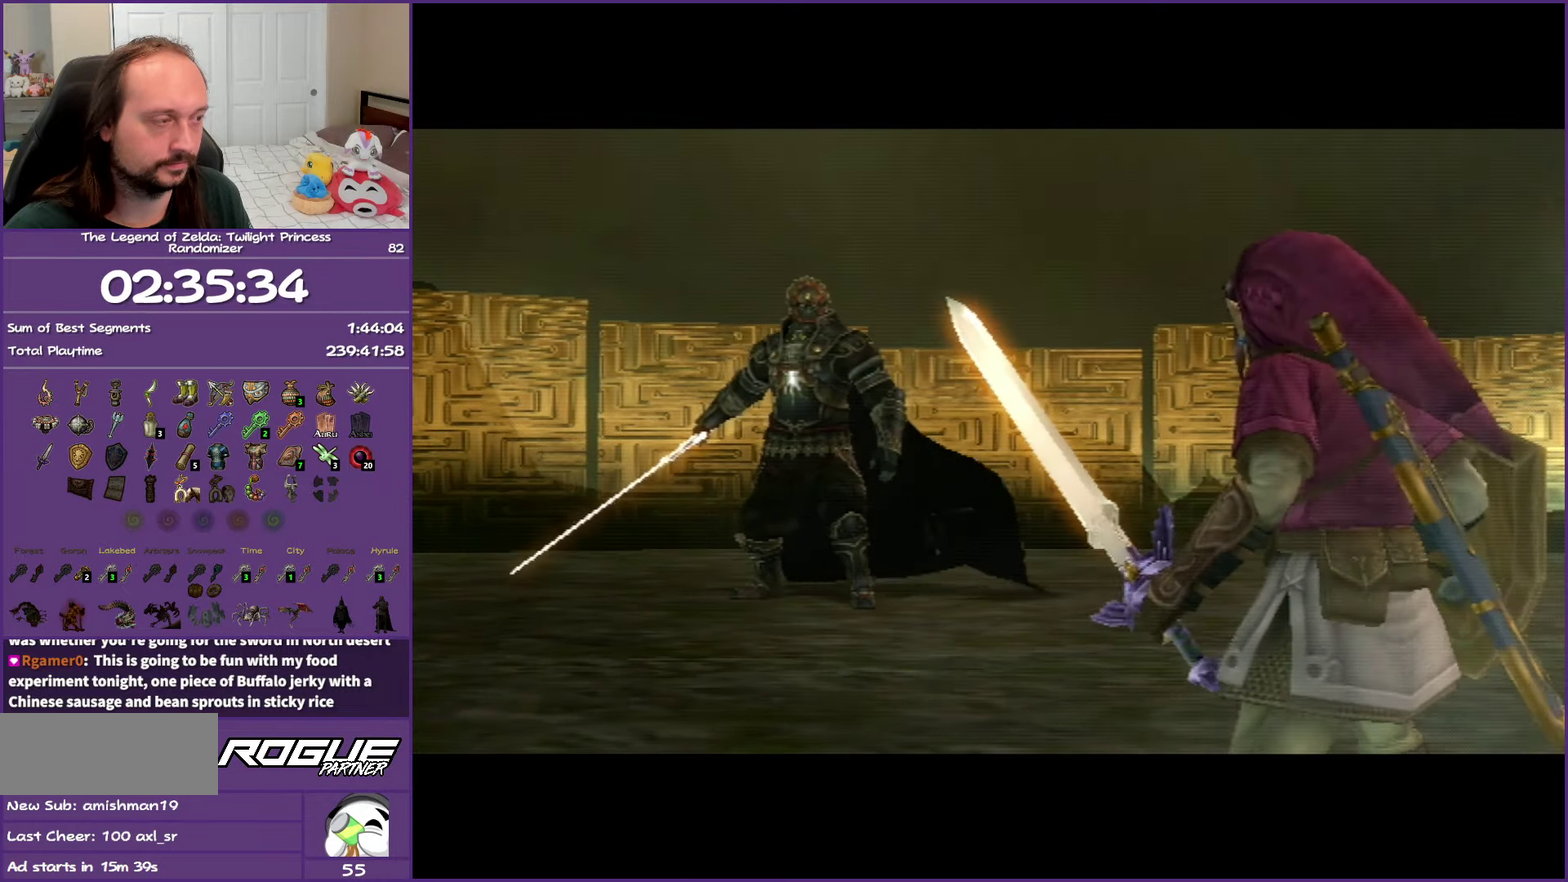
{"buttons": [], "left_stick": "up", "right_stick": "center", "events": []}
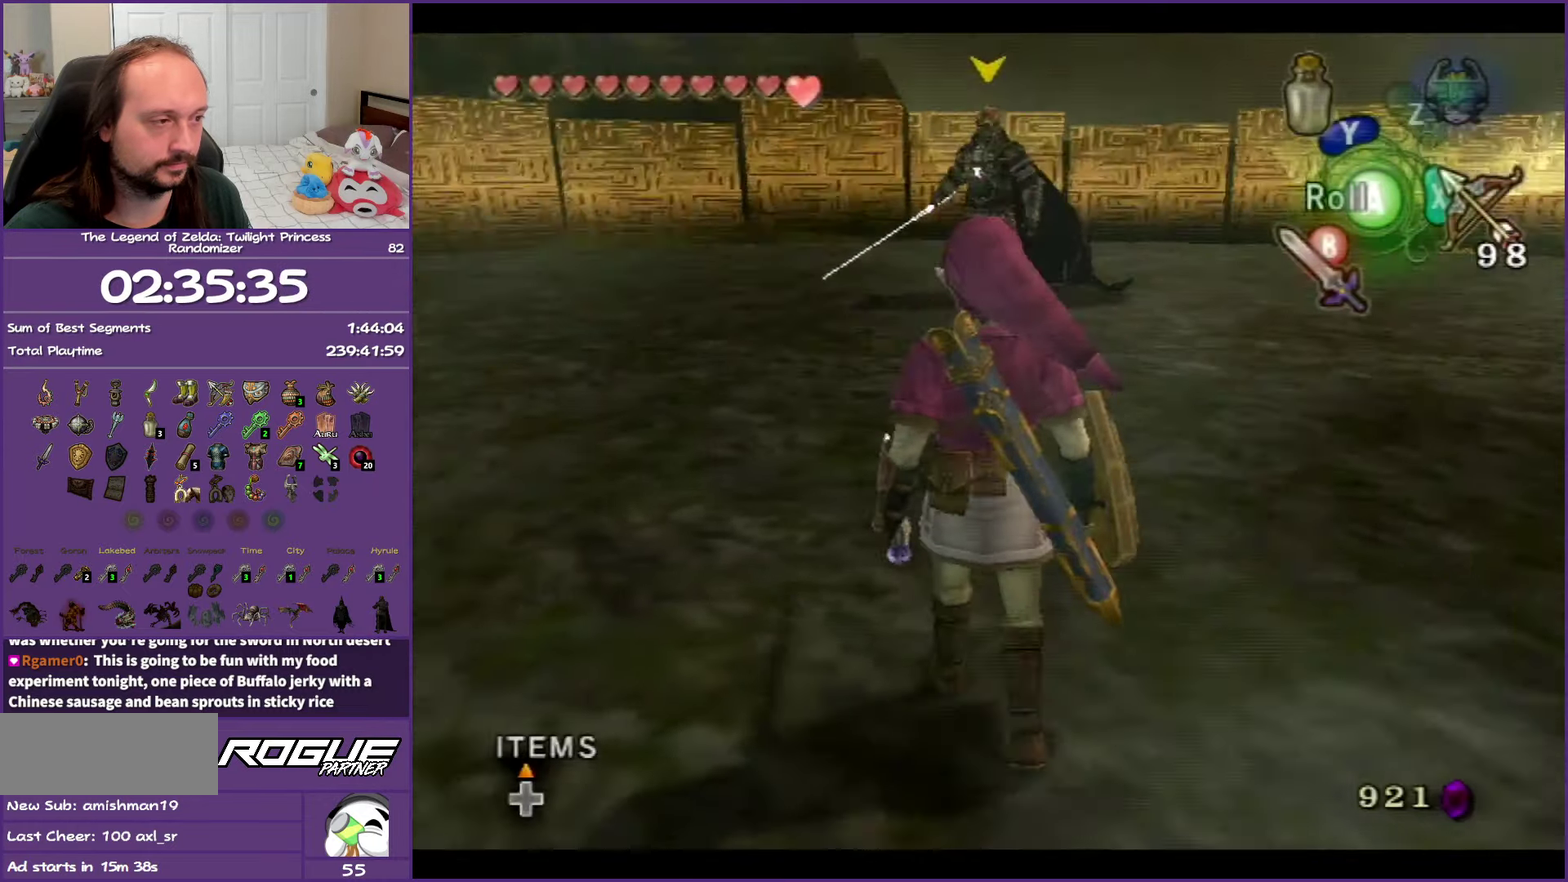
{"buttons": [], "left_stick": "up", "right_stick": "center", "events": []}
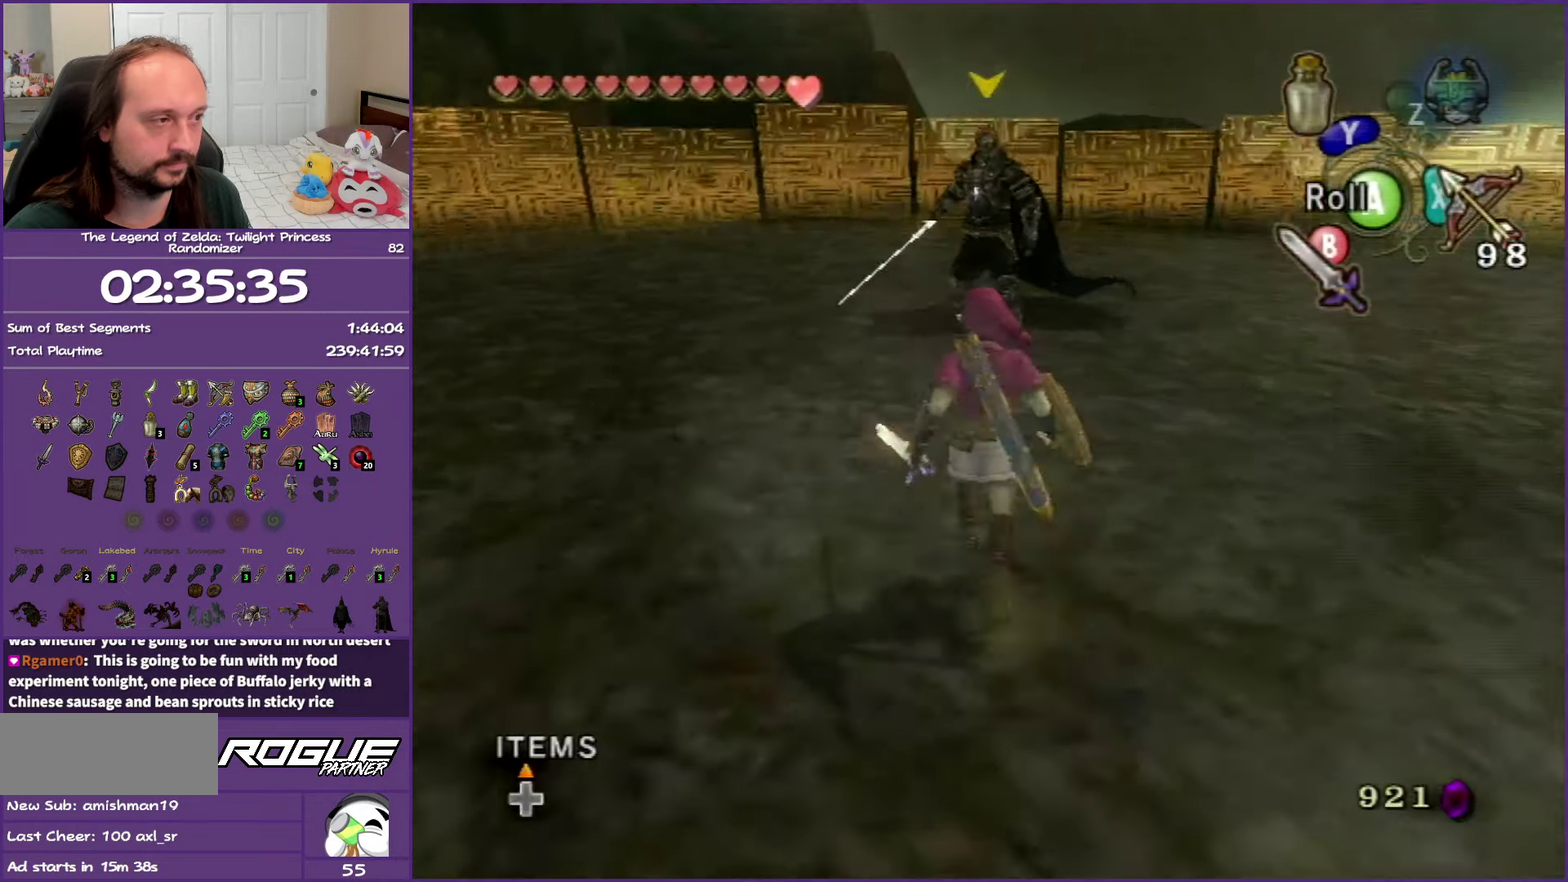
{"buttons": [], "left_stick": "up", "right_stick": "center", "events": []}
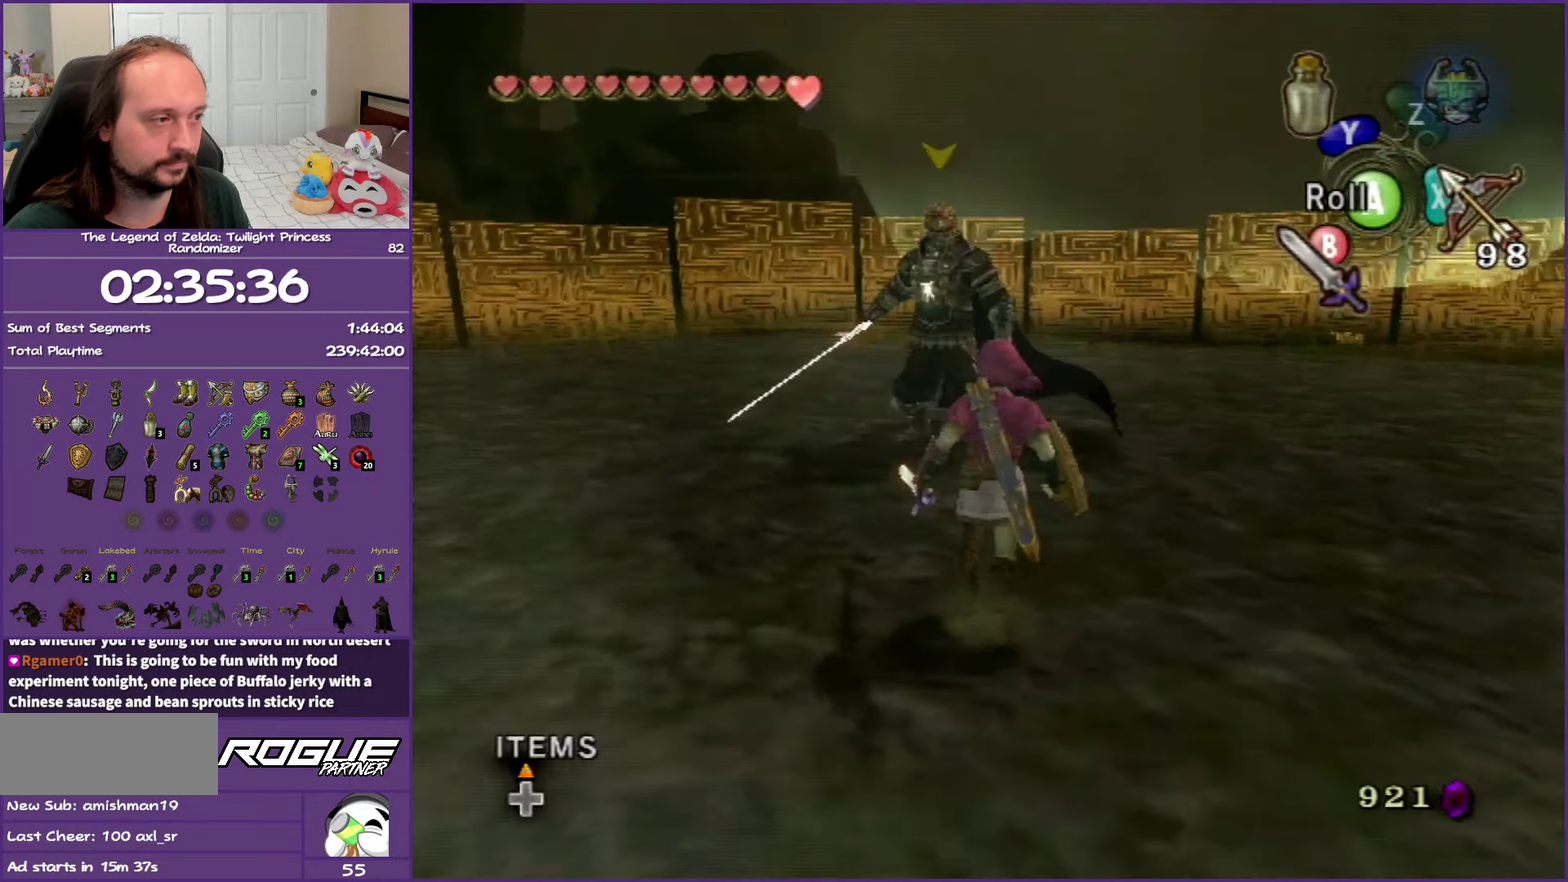
{"buttons": [], "left_stick": "up-left", "right_stick": "center", "events": [[83, "B", "down"], [300, "B", "up"], [433, "left_stick", "up-left"]]}
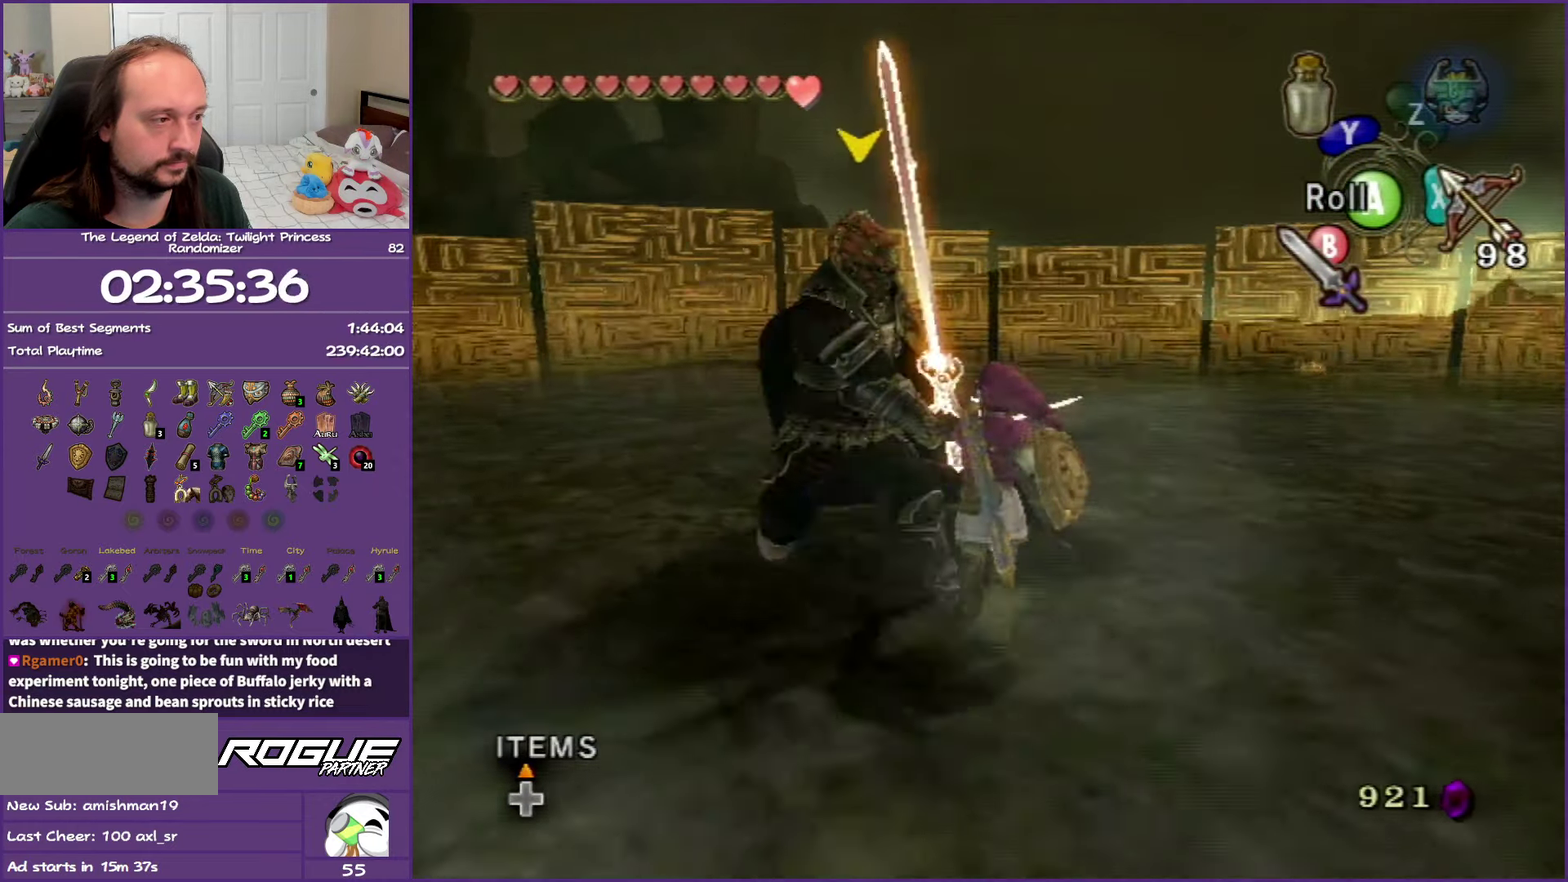
{"buttons": ["L1"], "left_stick": "left", "right_stick": "center", "events": [[233, "left_stick", "left"], [500, "L1", "down"]]}